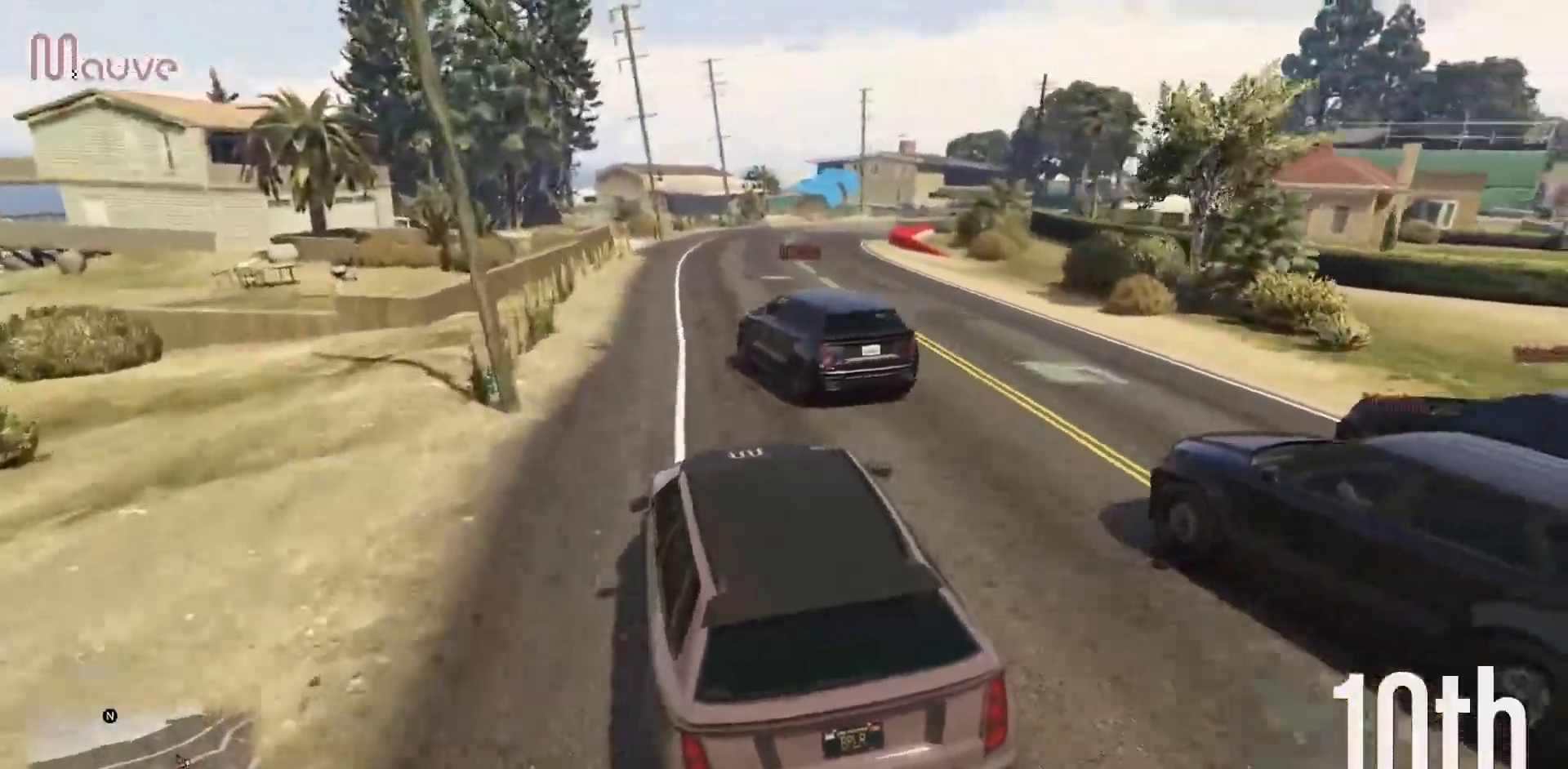
Gameplay with a controller (Xbox layout); each line is a JSON object with the inputs held at the frame after it. "events" lists button and stick changes between this image and that frame as [ms after this image, input, new state], when the widget could be followed in between. Not read: DPAD_DOWN DPAD_LEFT DPAD_RIGHT DPAD_UP R3 right_stick.
{"buttons": ["R2"], "left_stick": "center", "events": [[133, "left_stick", "right"], [283, "left_stick", "center"]]}
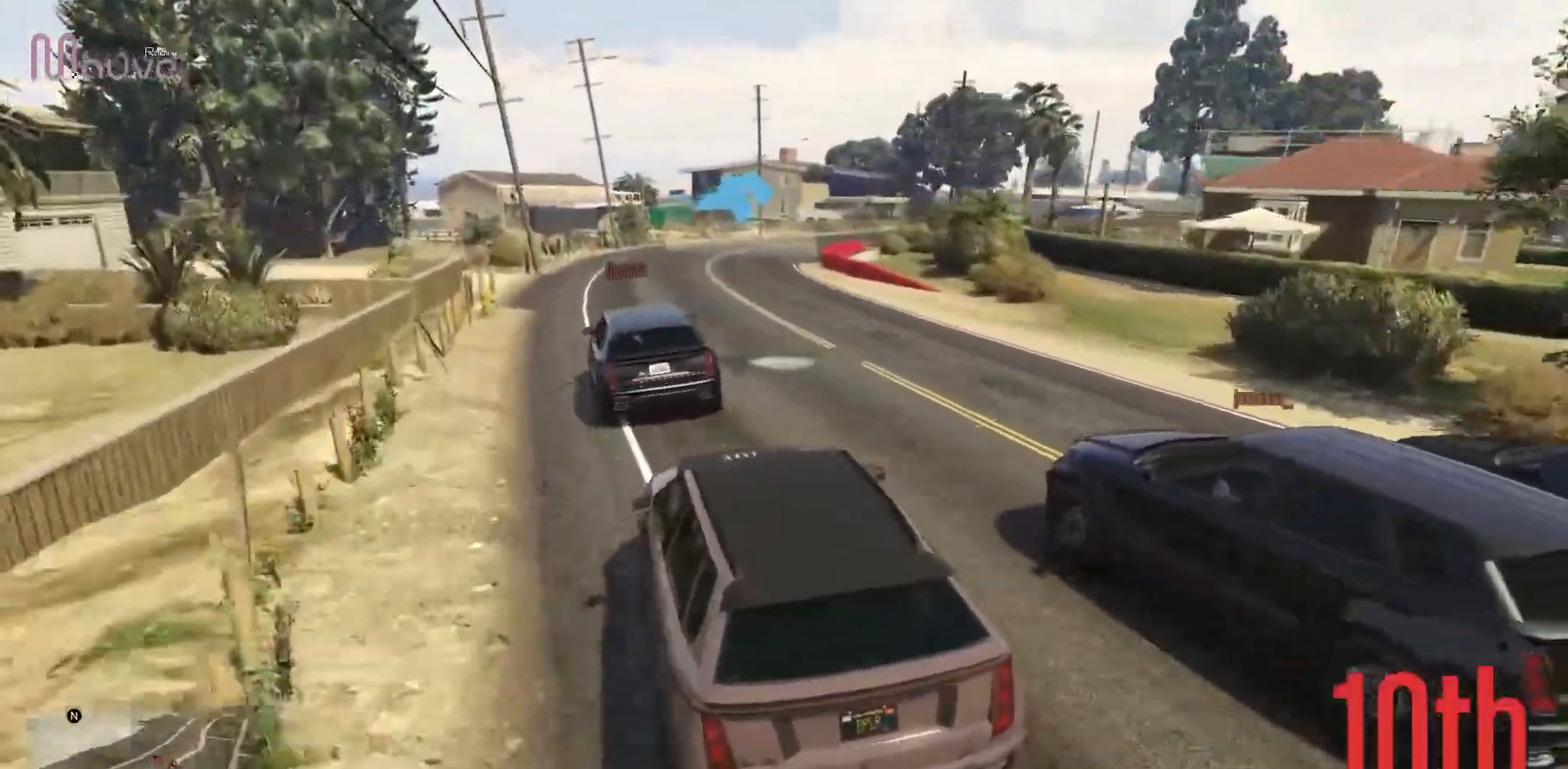
{"buttons": ["R2"], "left_stick": "right", "events": [[450, "left_stick", "right"]]}
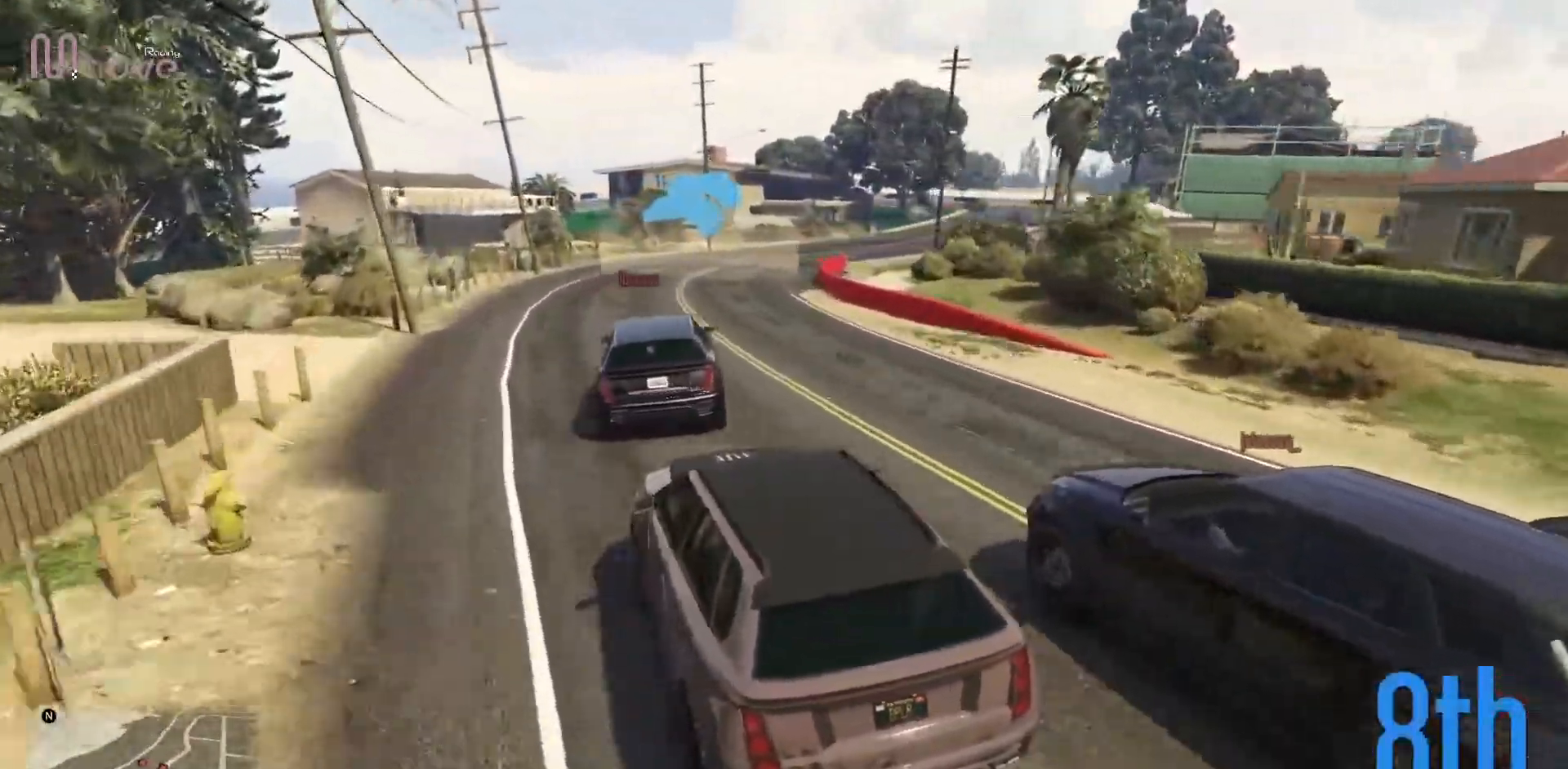
{"buttons": ["R2"], "left_stick": "center", "events": [[100, "left_stick", "center"], [283, "left_stick", "right"], [450, "left_stick", "center"]]}
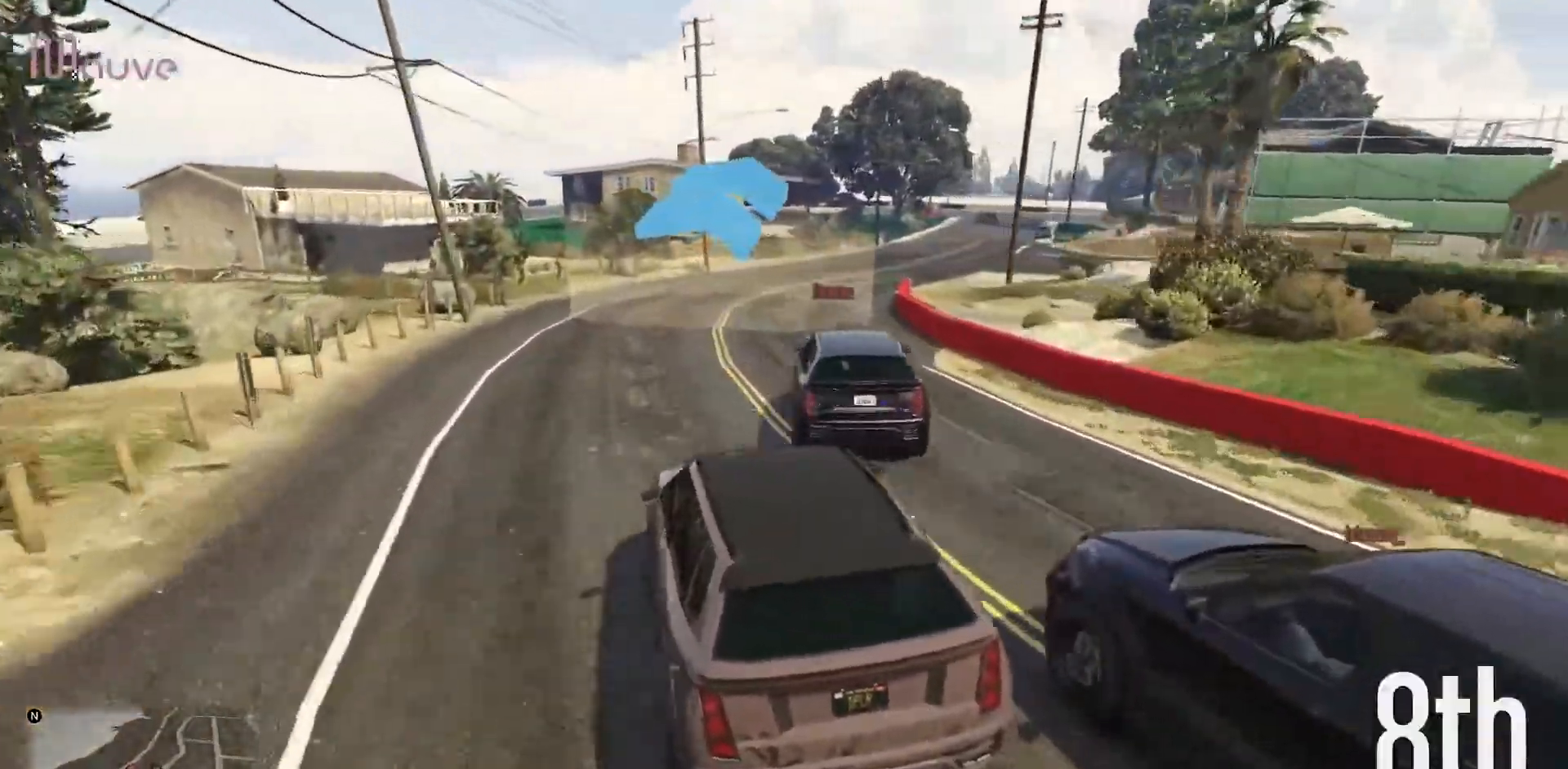
{"buttons": ["R2"], "left_stick": "right", "events": [[117, "left_stick", "right"], [300, "left_stick", "center"], [367, "left_stick", "right"]]}
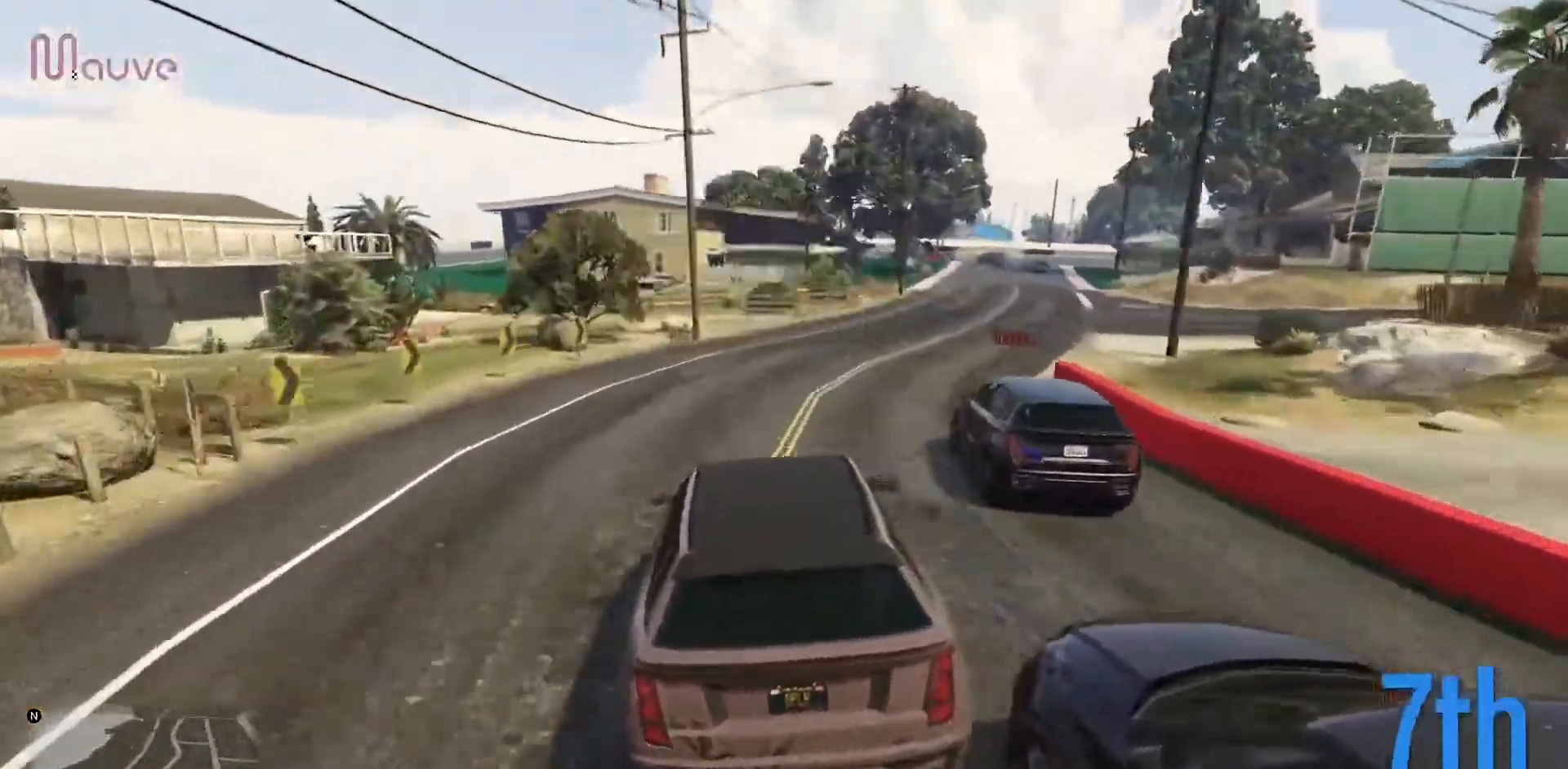
{"buttons": ["R2"], "left_stick": "right", "events": []}
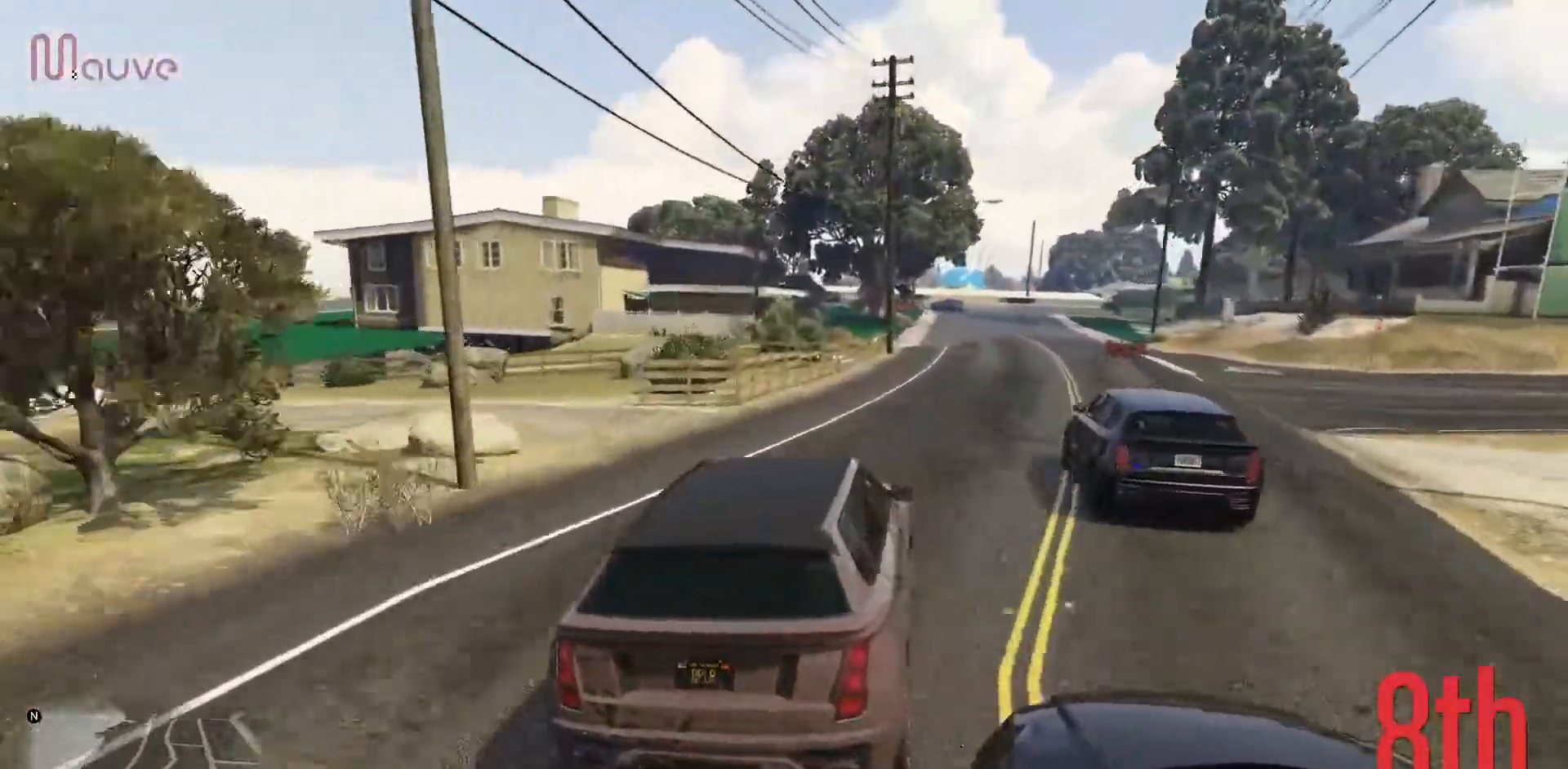
{"buttons": ["R2"], "left_stick": "center", "events": [[17, "left_stick", "center"], [83, "left_stick", "right"], [200, "left_stick", "center"], [400, "left_stick", "left"], [483, "left_stick", "center"]]}
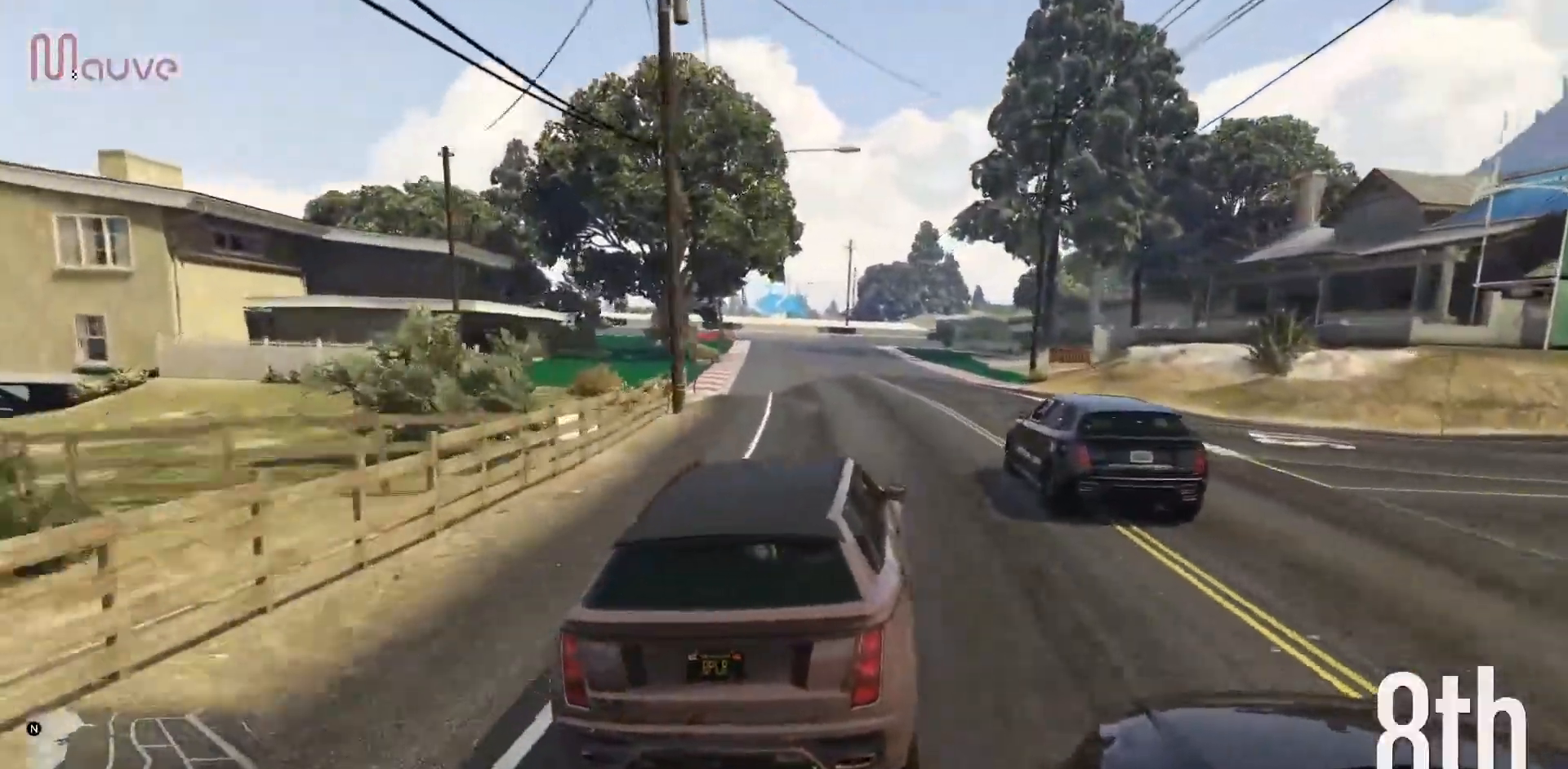
{"buttons": ["R2"], "left_stick": "right", "events": [[217, "left_stick", "left"], [300, "left_stick", "center"], [450, "left_stick", "right"]]}
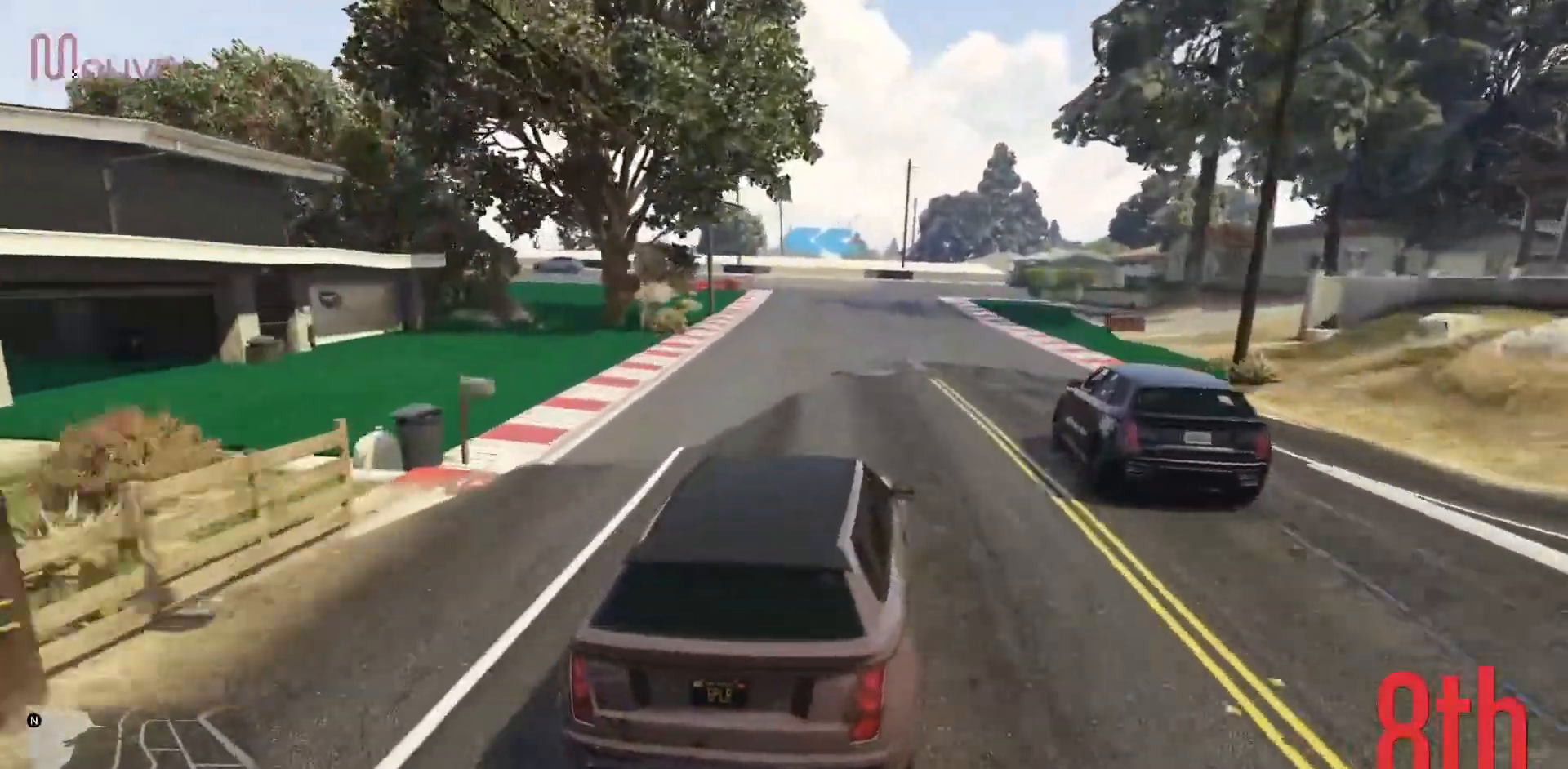
{"buttons": ["L2"], "left_stick": "center", "events": [[17, "left_stick", "center"], [200, "left_stick", "left"], [300, "left_stick", "center"], [400, "L2", "down"], [400, "R2", "up"]]}
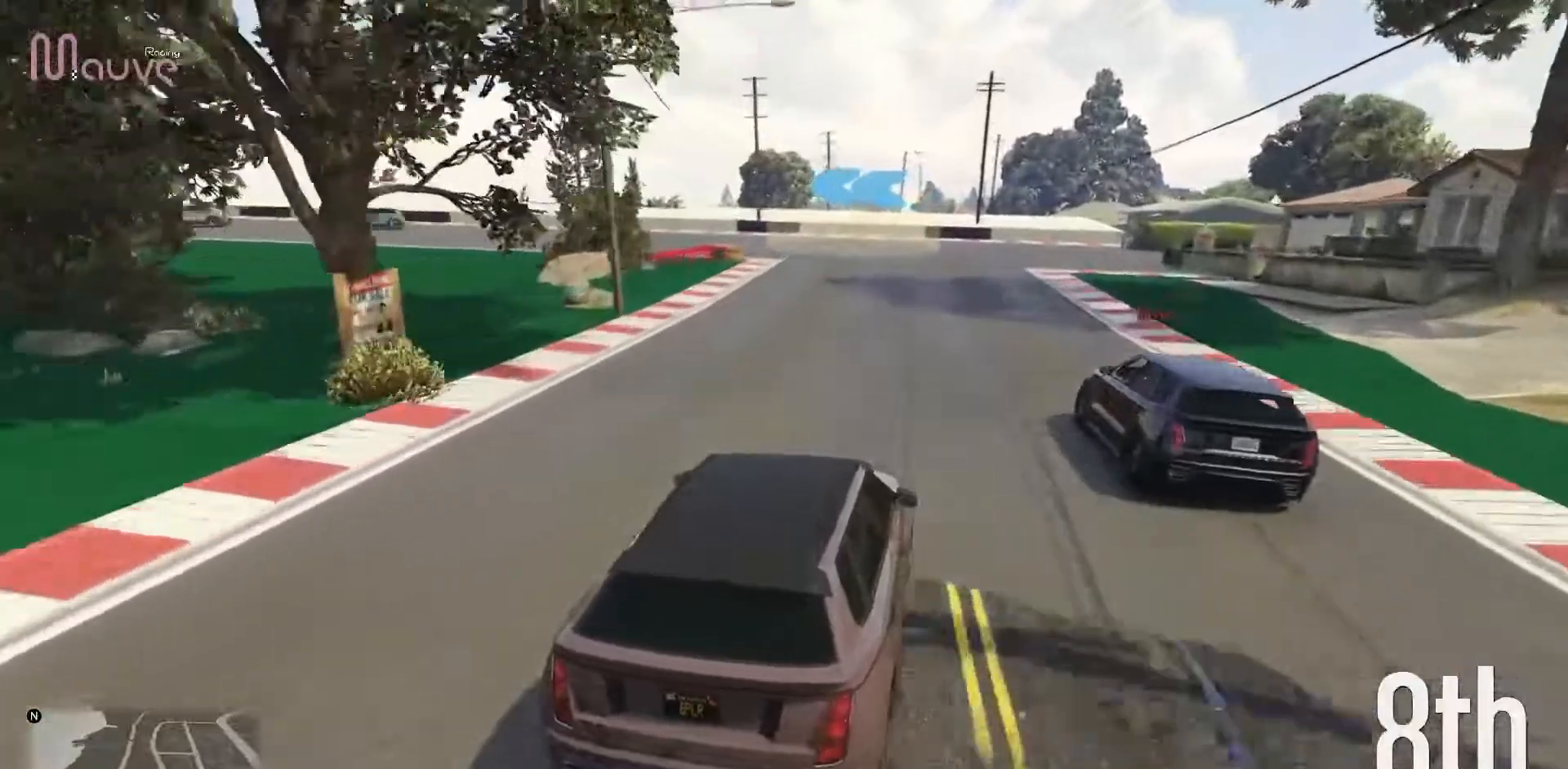
{"buttons": [], "left_stick": "left", "events": [[183, "left_stick", "left"], [333, "L2", "up"], [333, "left_stick", "center"], [467, "left_stick", "left"]]}
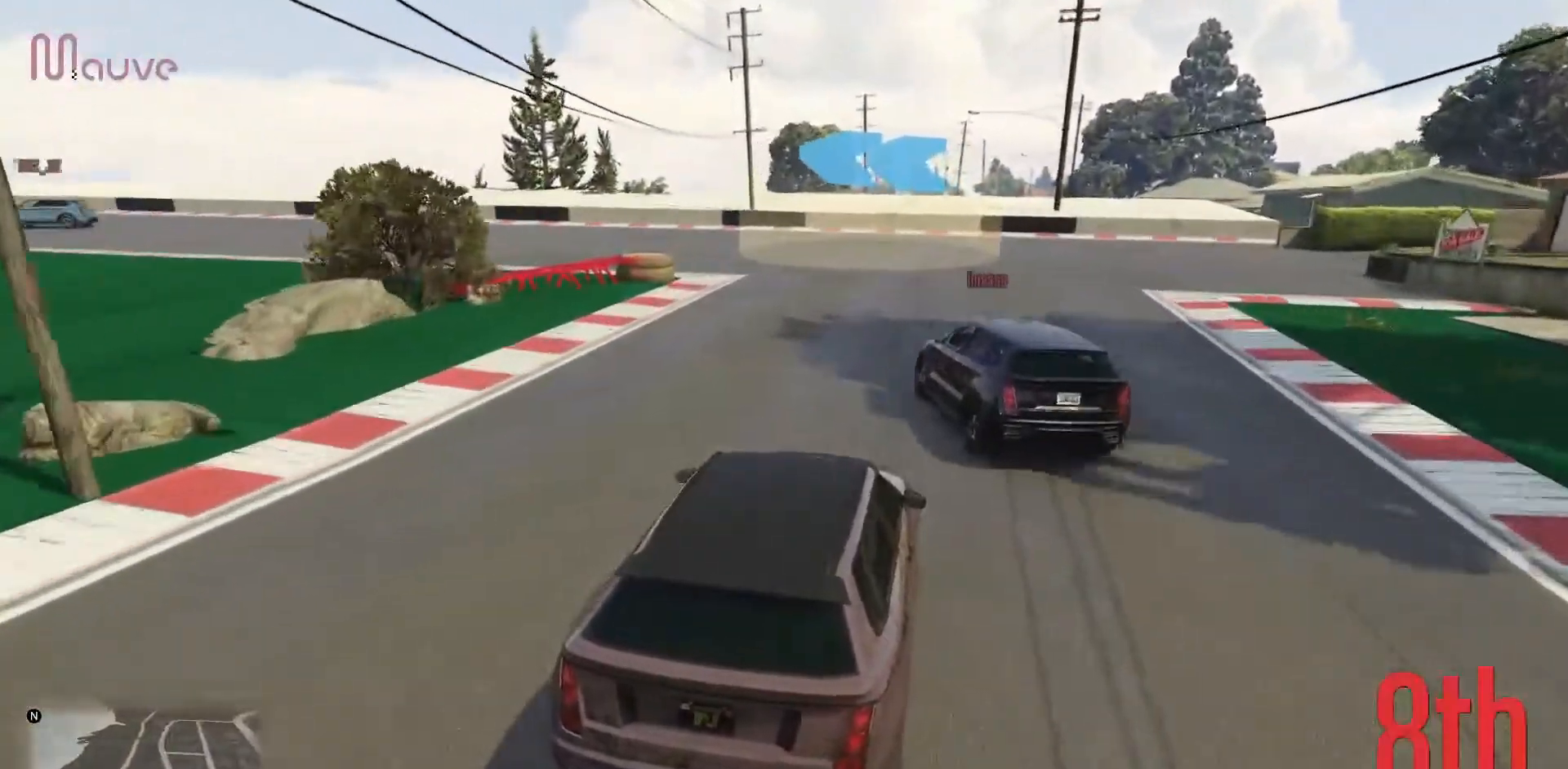
{"buttons": [], "left_stick": "left", "events": [[100, "left_stick", "center"], [150, "left_stick", "left"]]}
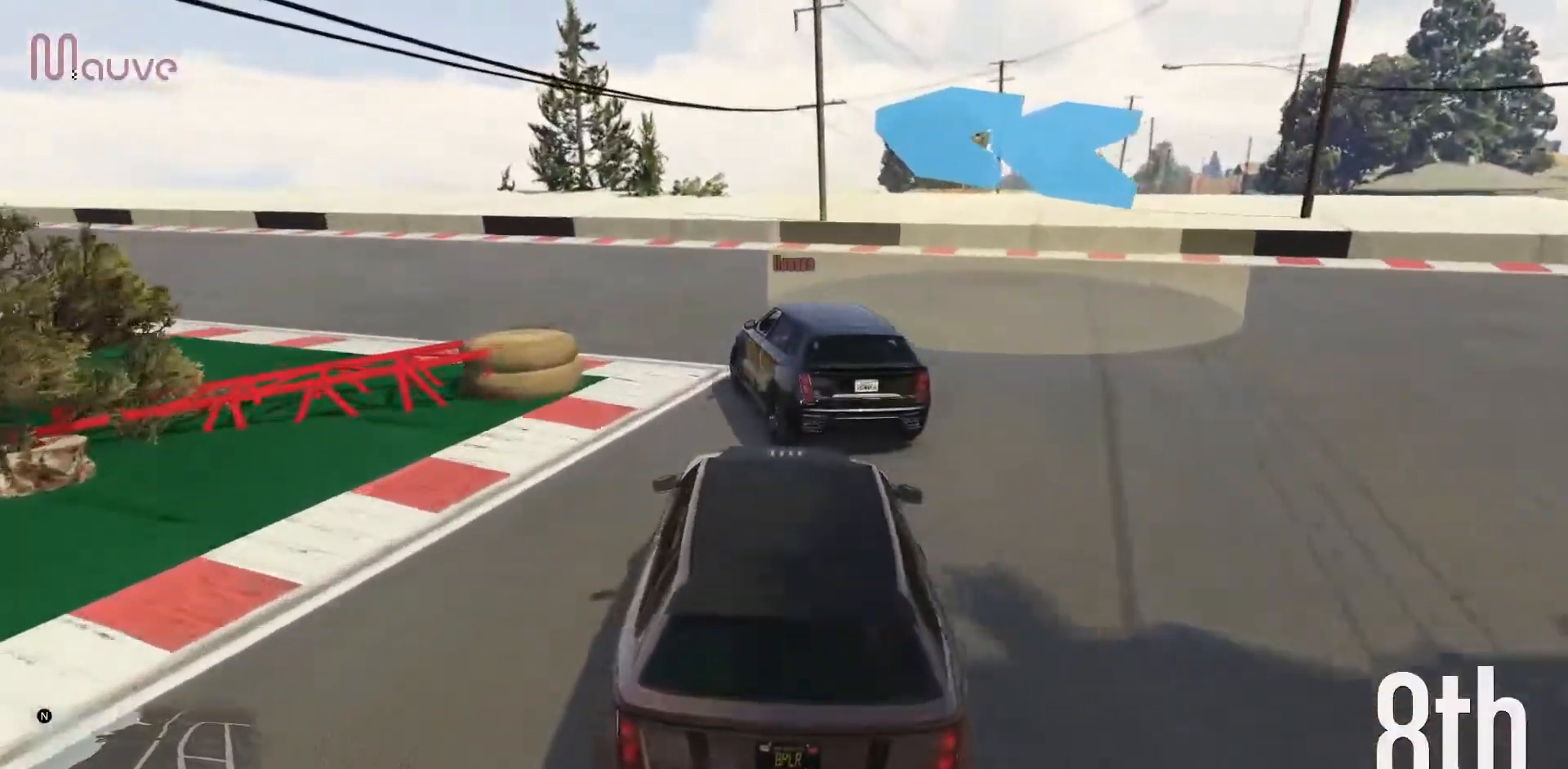
{"buttons": ["R2"], "left_stick": "left", "events": [[100, "R2", "down"], [283, "left_stick", "center"], [350, "left_stick", "left"]]}
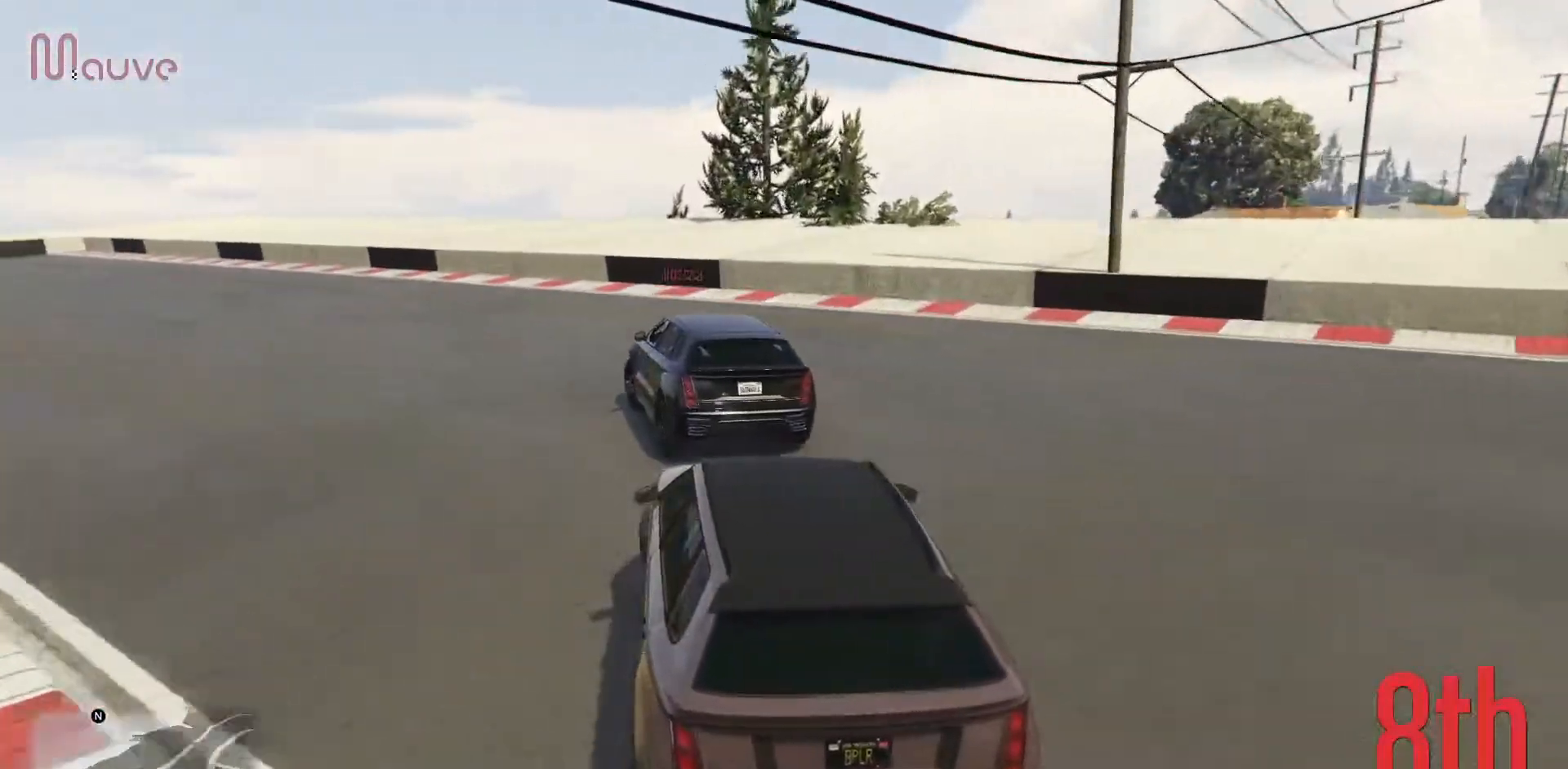
{"buttons": ["R2"], "left_stick": "center", "events": [[33, "left_stick", "center"], [117, "left_stick", "left"], [500, "left_stick", "center"]]}
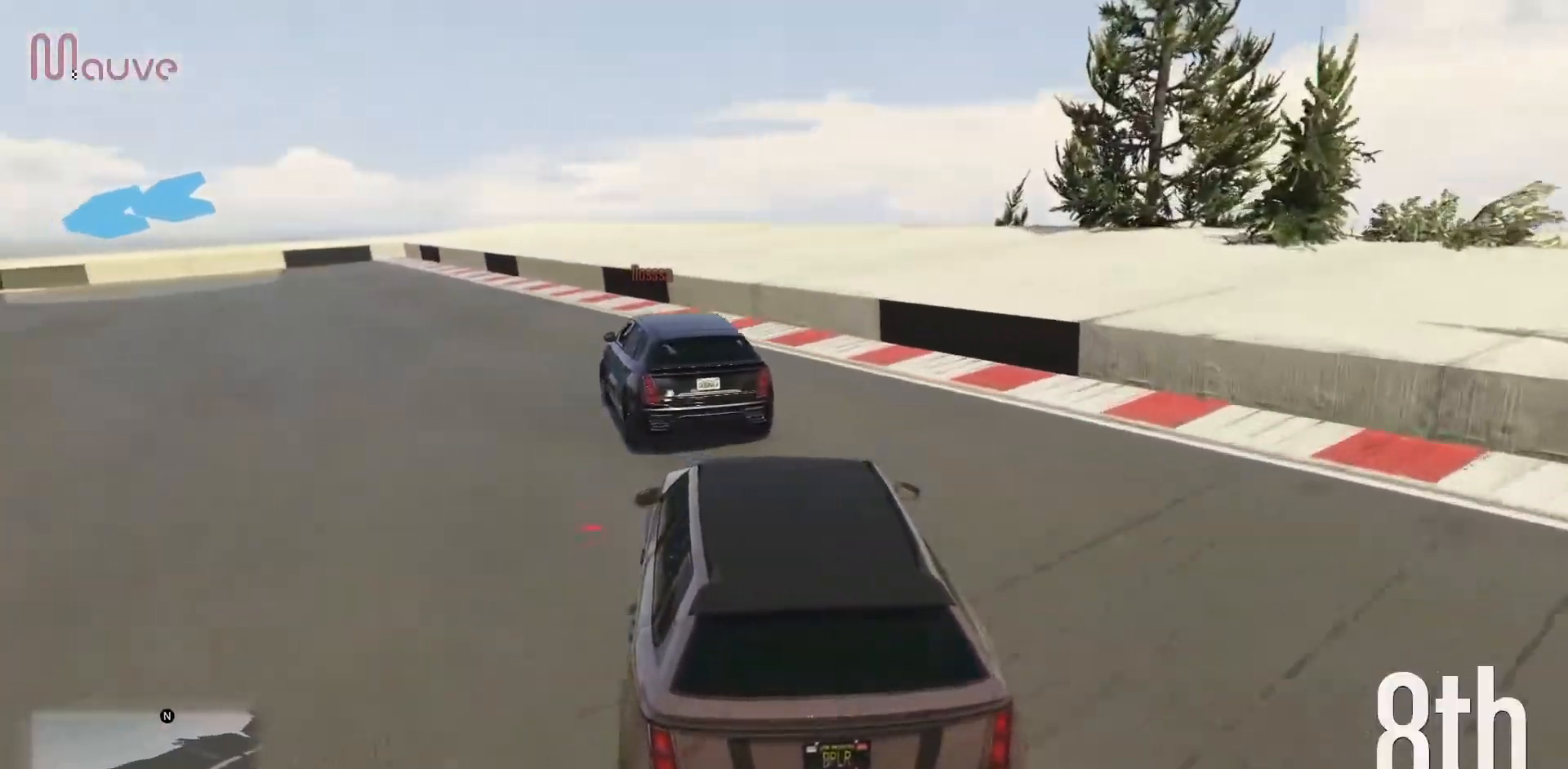
{"buttons": ["R2"], "left_stick": "center", "events": [[50, "left_stick", "left"], [233, "left_stick", "center"], [300, "left_stick", "left"], [483, "left_stick", "center"]]}
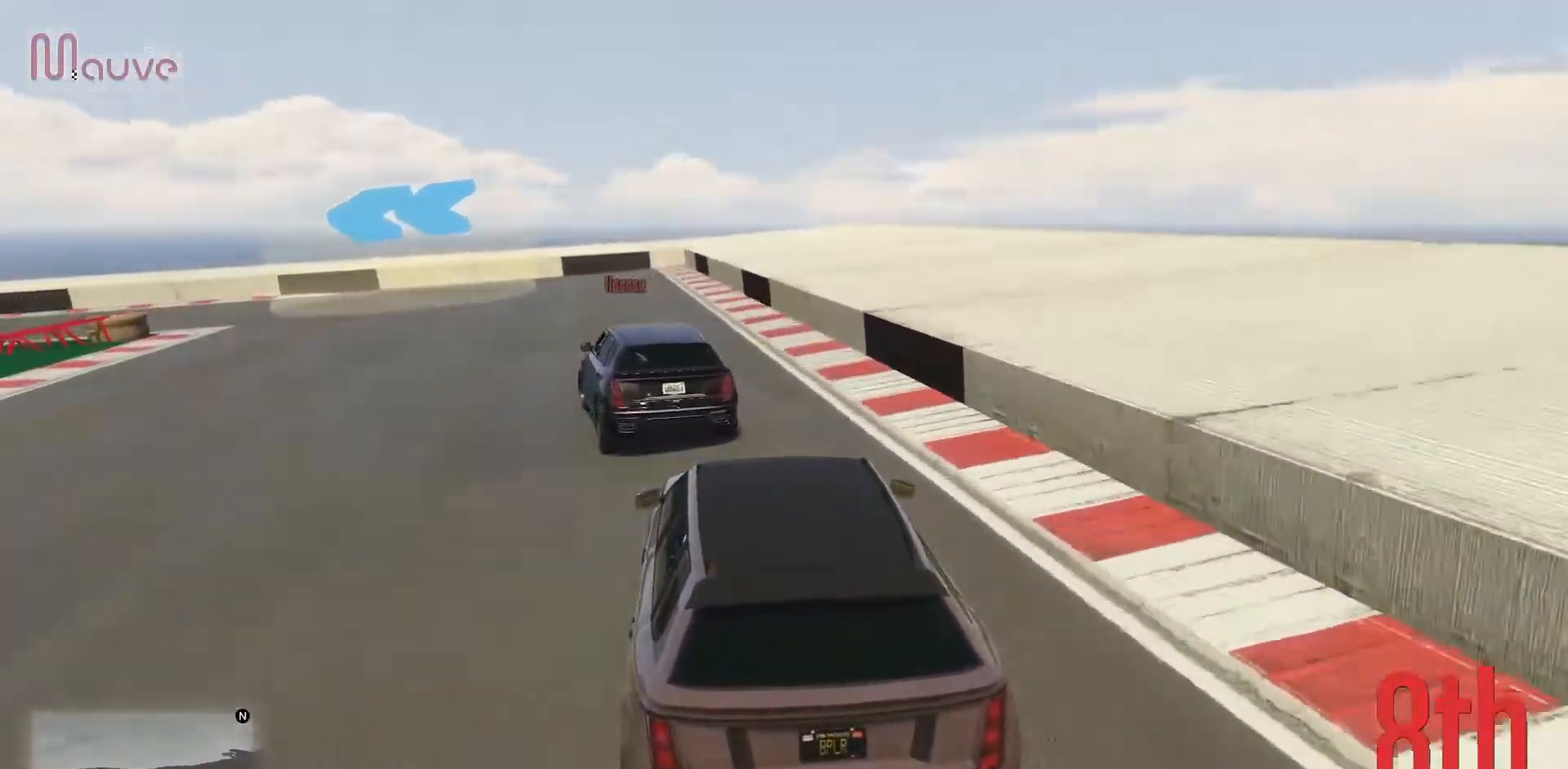
{"buttons": ["R2"], "left_stick": "left", "events": [[50, "left_stick", "left"]]}
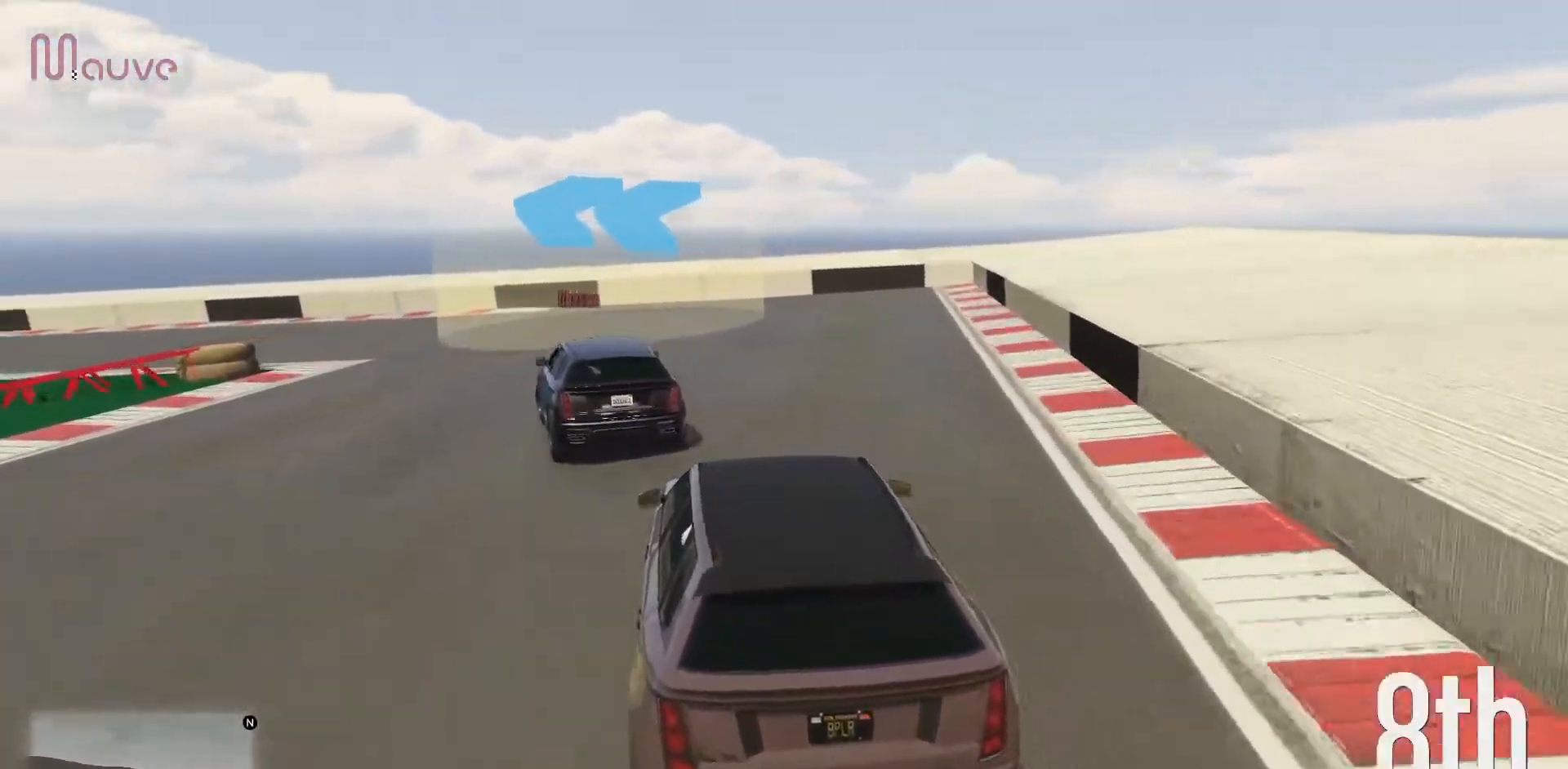
{"buttons": ["R2"], "left_stick": "left", "events": []}
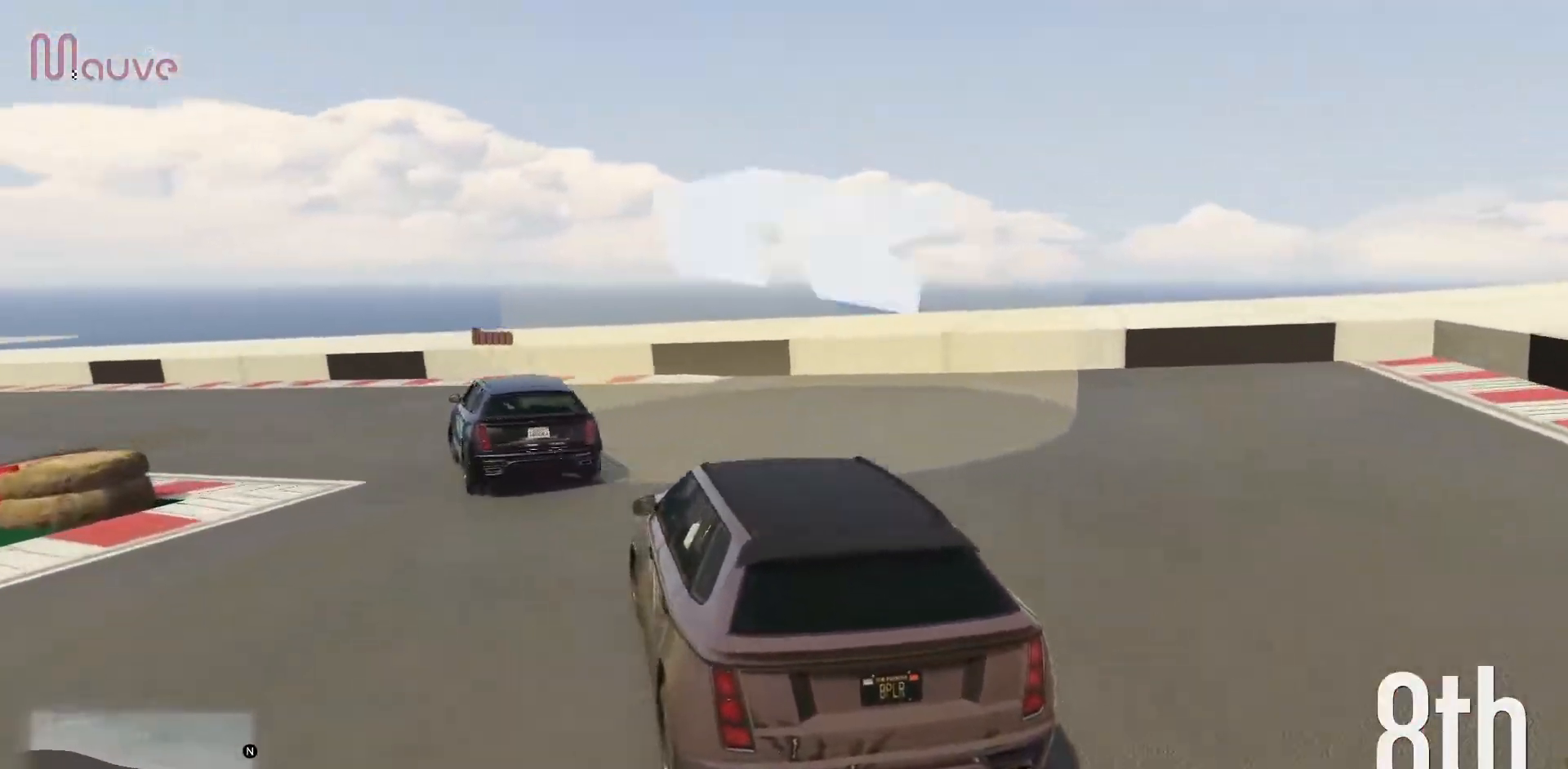
{"buttons": ["R2"], "left_stick": "left", "events": []}
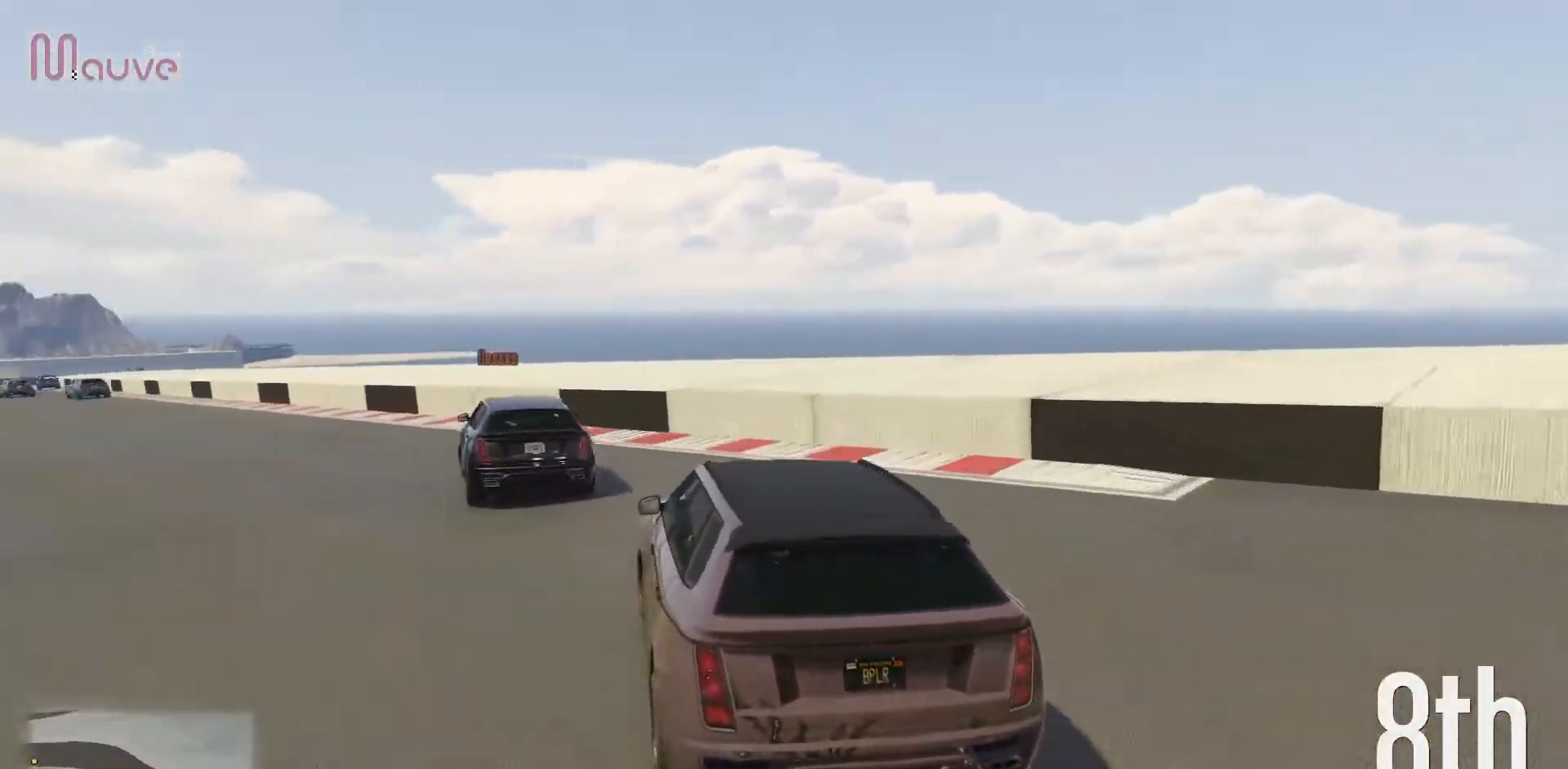
{"buttons": ["R2", "L3"], "left_stick": "up-left", "events": [[450, "L3", "down"], [500, "left_stick", "up-left"]]}
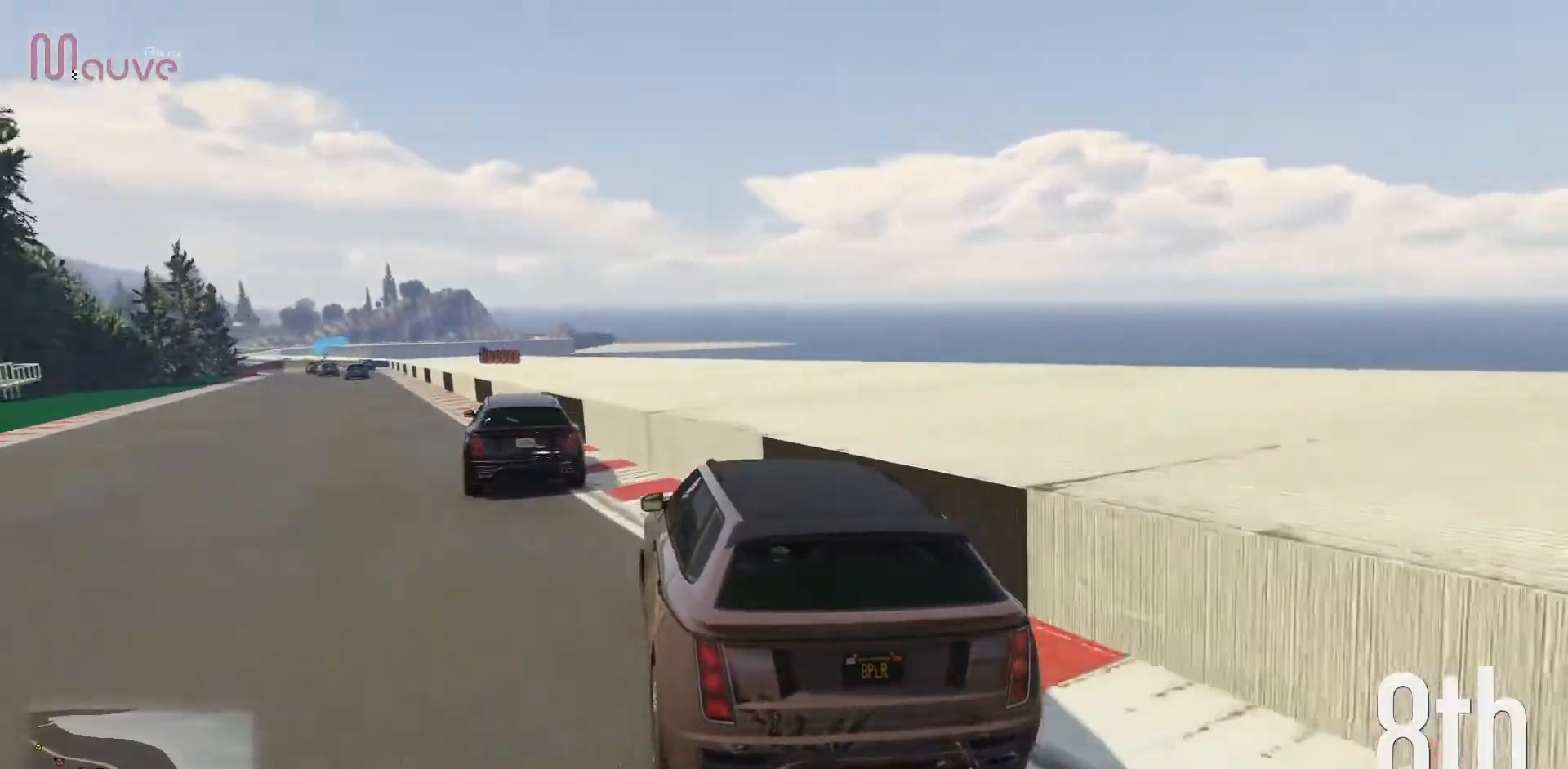
{"buttons": ["R2", "L3"], "left_stick": "up-right", "events": [[183, "left_stick", "up-right"]]}
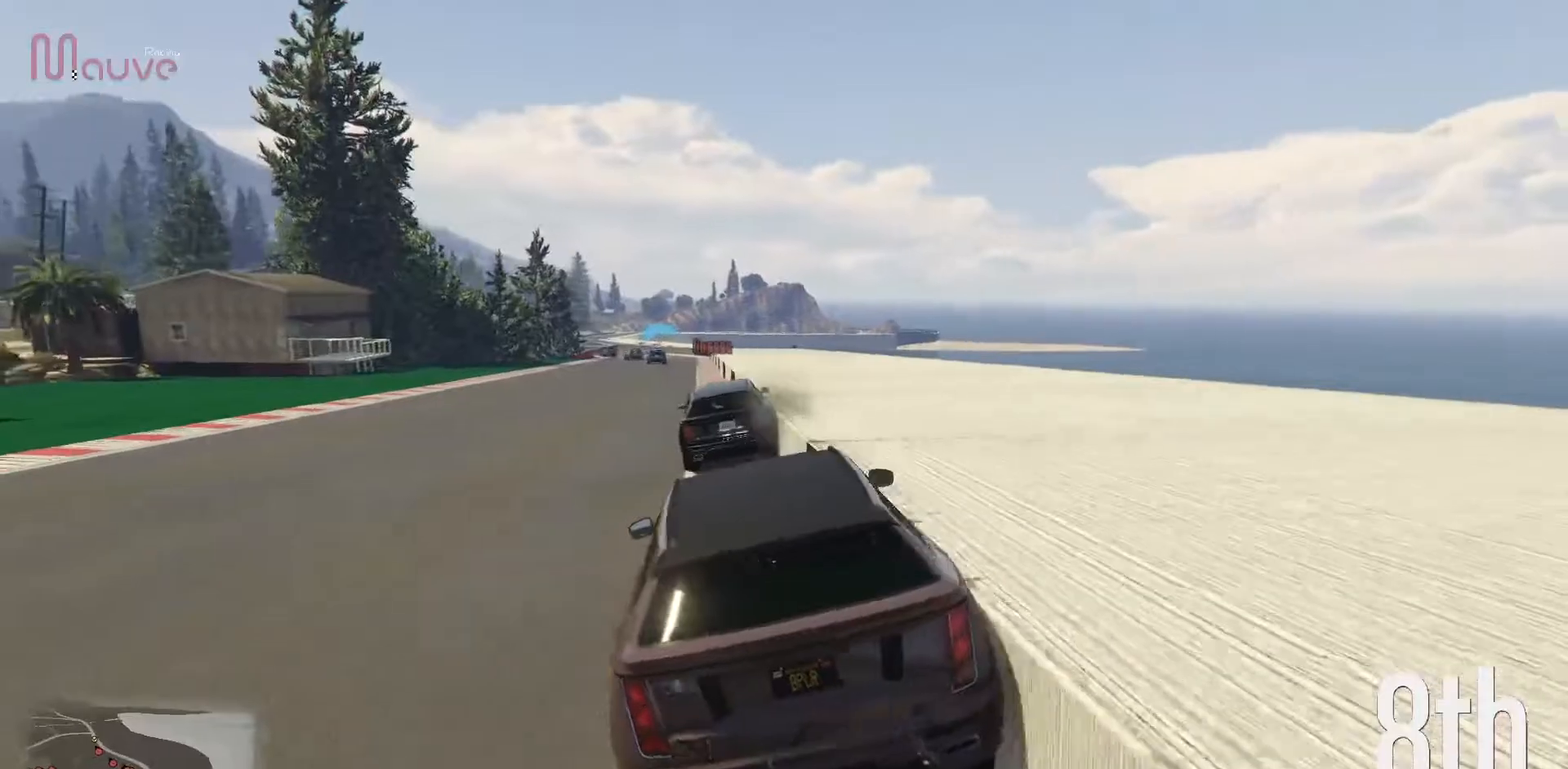
{"buttons": ["R2"], "left_stick": "center", "events": [[67, "left_stick", "up-left"], [233, "L3", "up"], [333, "left_stick", "center"]]}
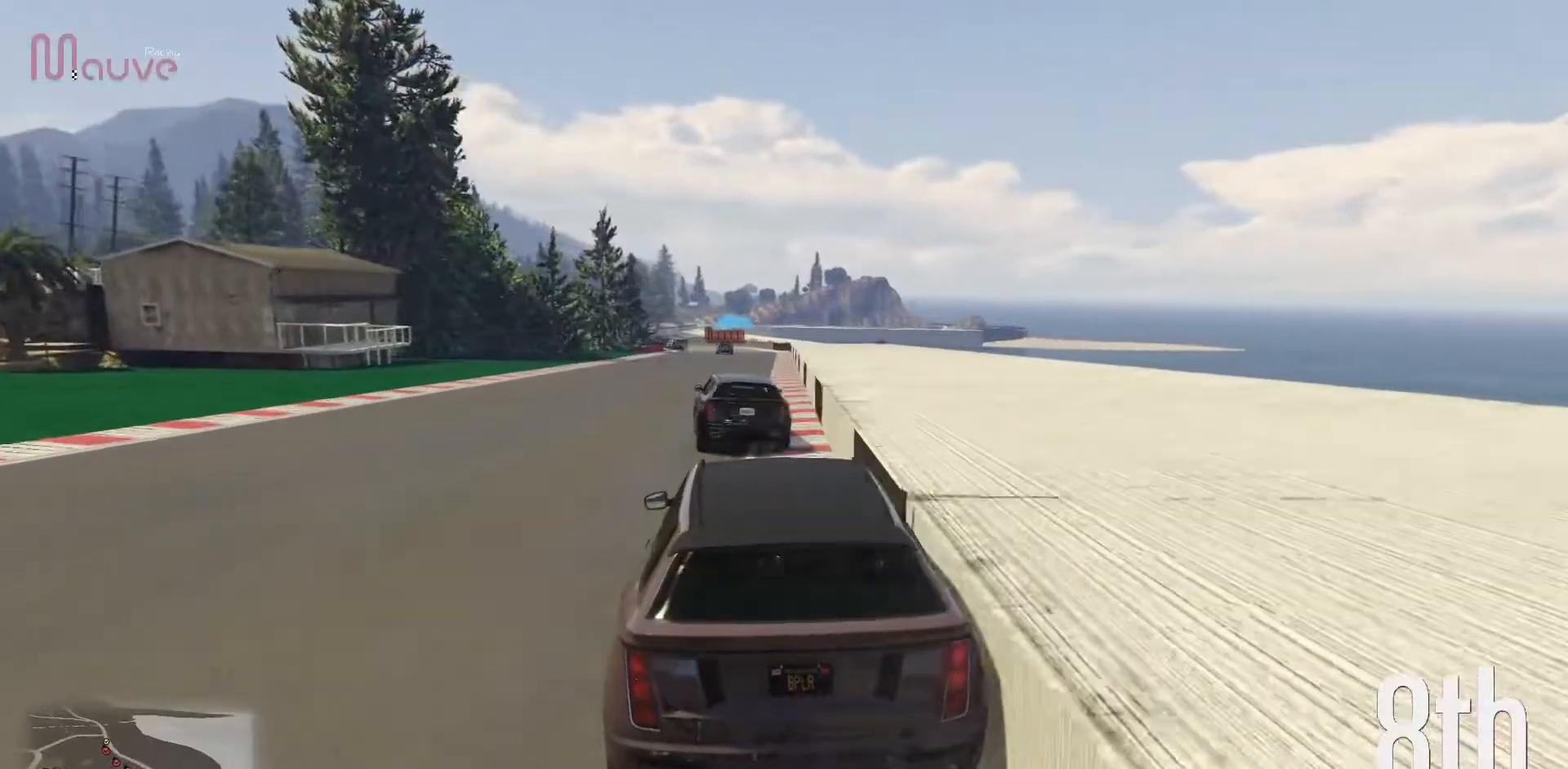
{"buttons": ["R2"], "left_stick": "center", "events": []}
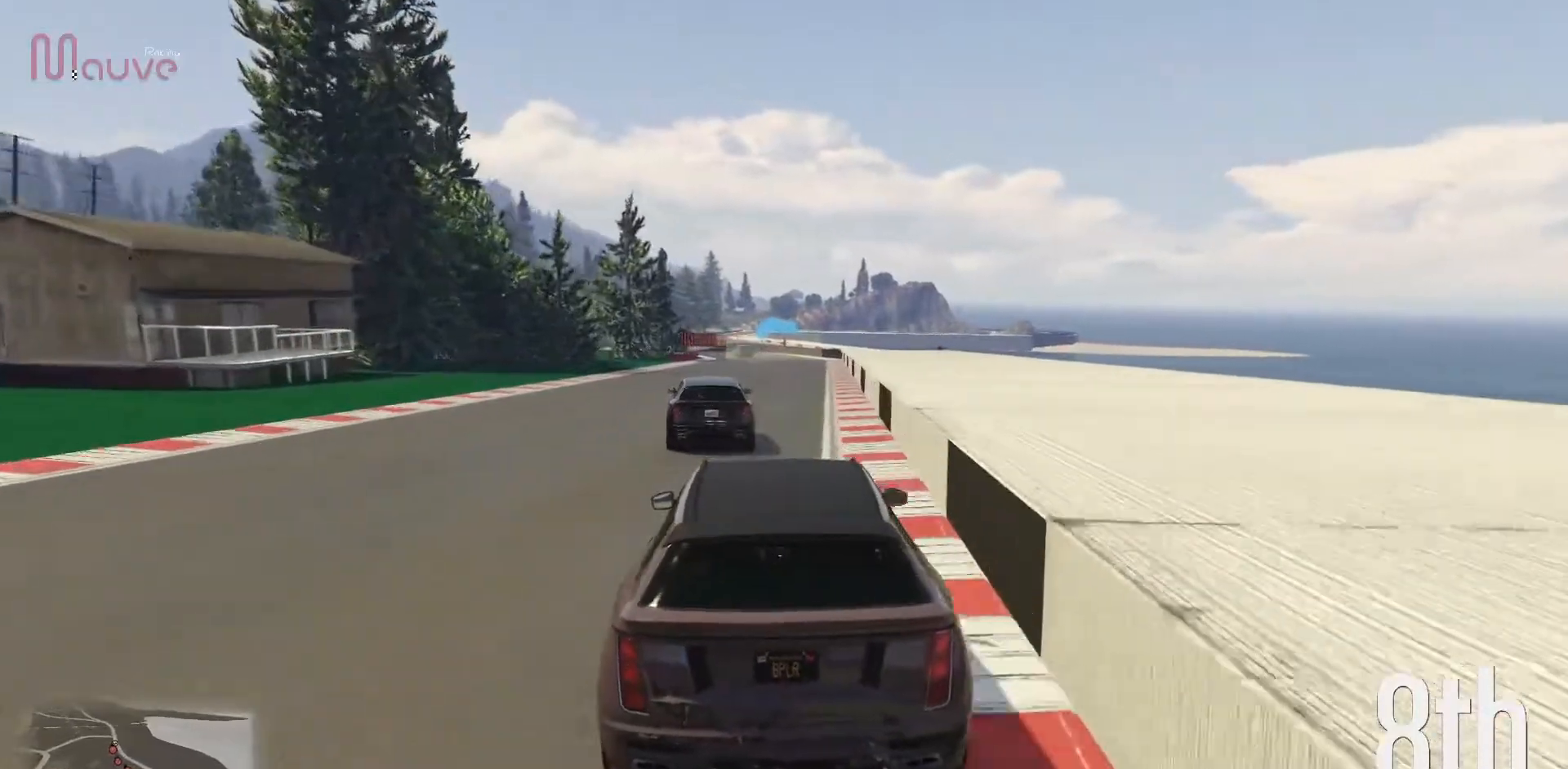
{"buttons": ["R2"], "left_stick": "left", "events": [[467, "left_stick", "left"]]}
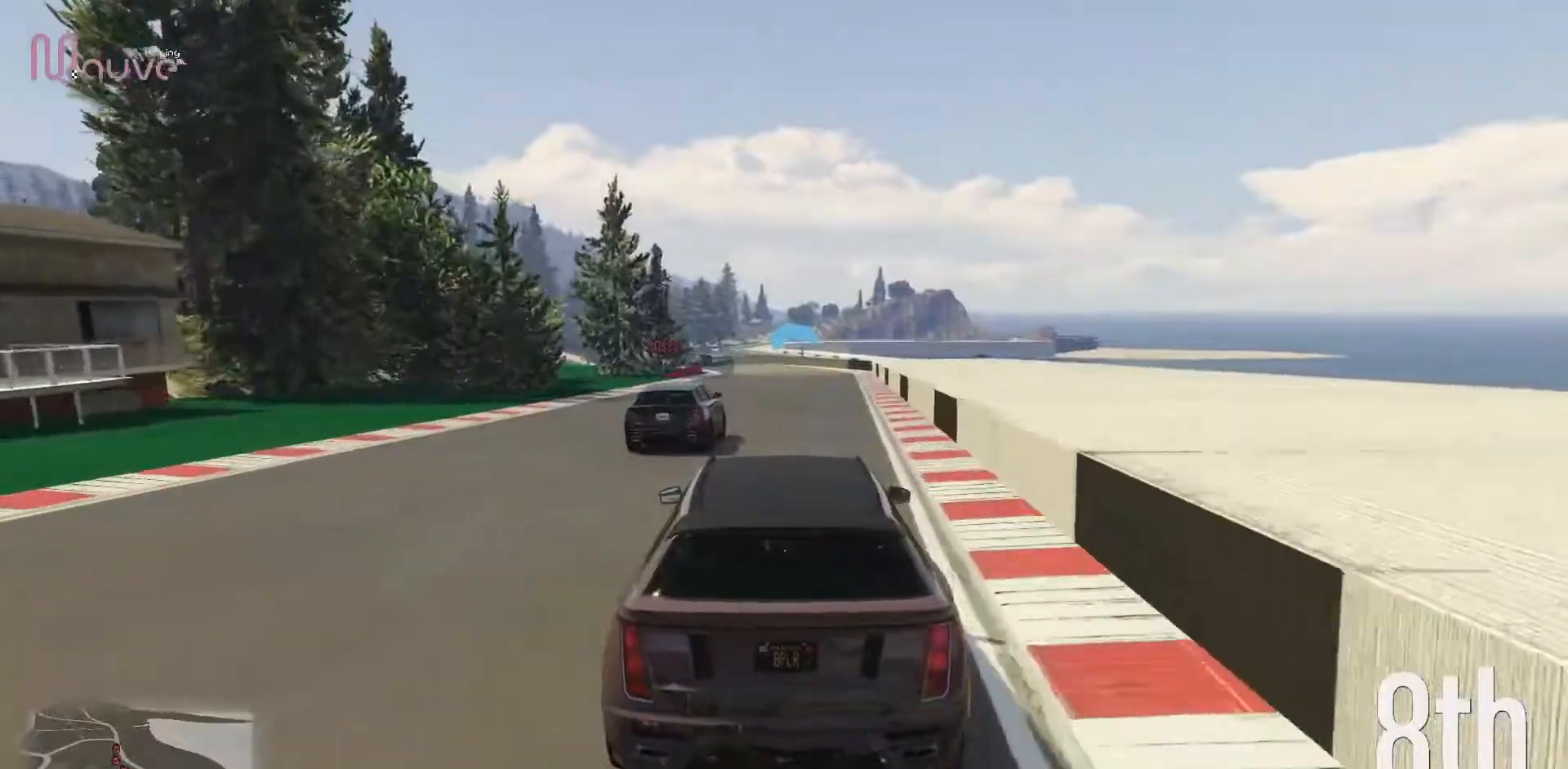
{"buttons": ["R2"], "left_stick": "center", "events": [[83, "left_stick", "center"]]}
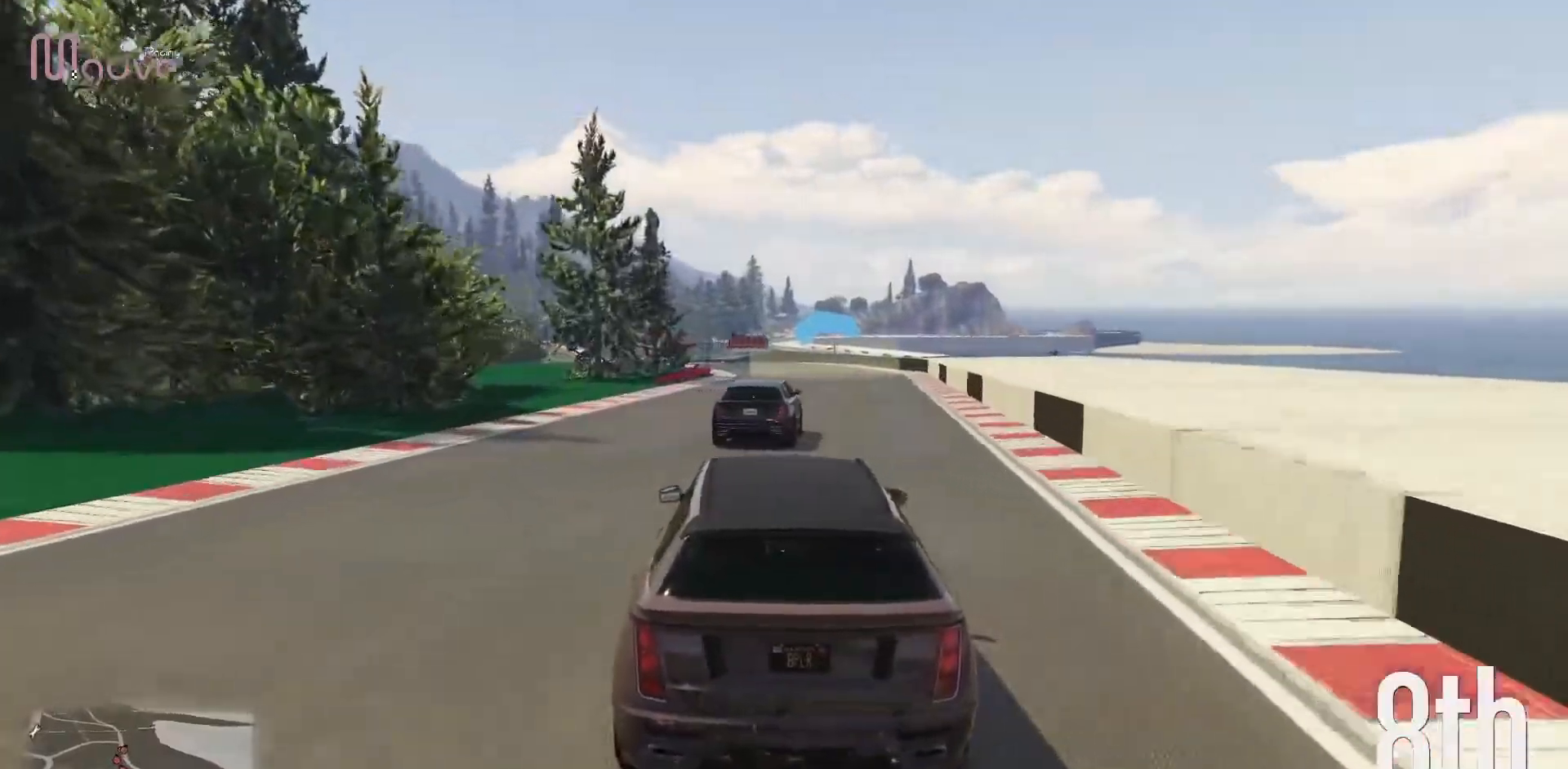
{"buttons": ["R2"], "left_stick": "up-left", "events": [[433, "left_stick", "up-left"]]}
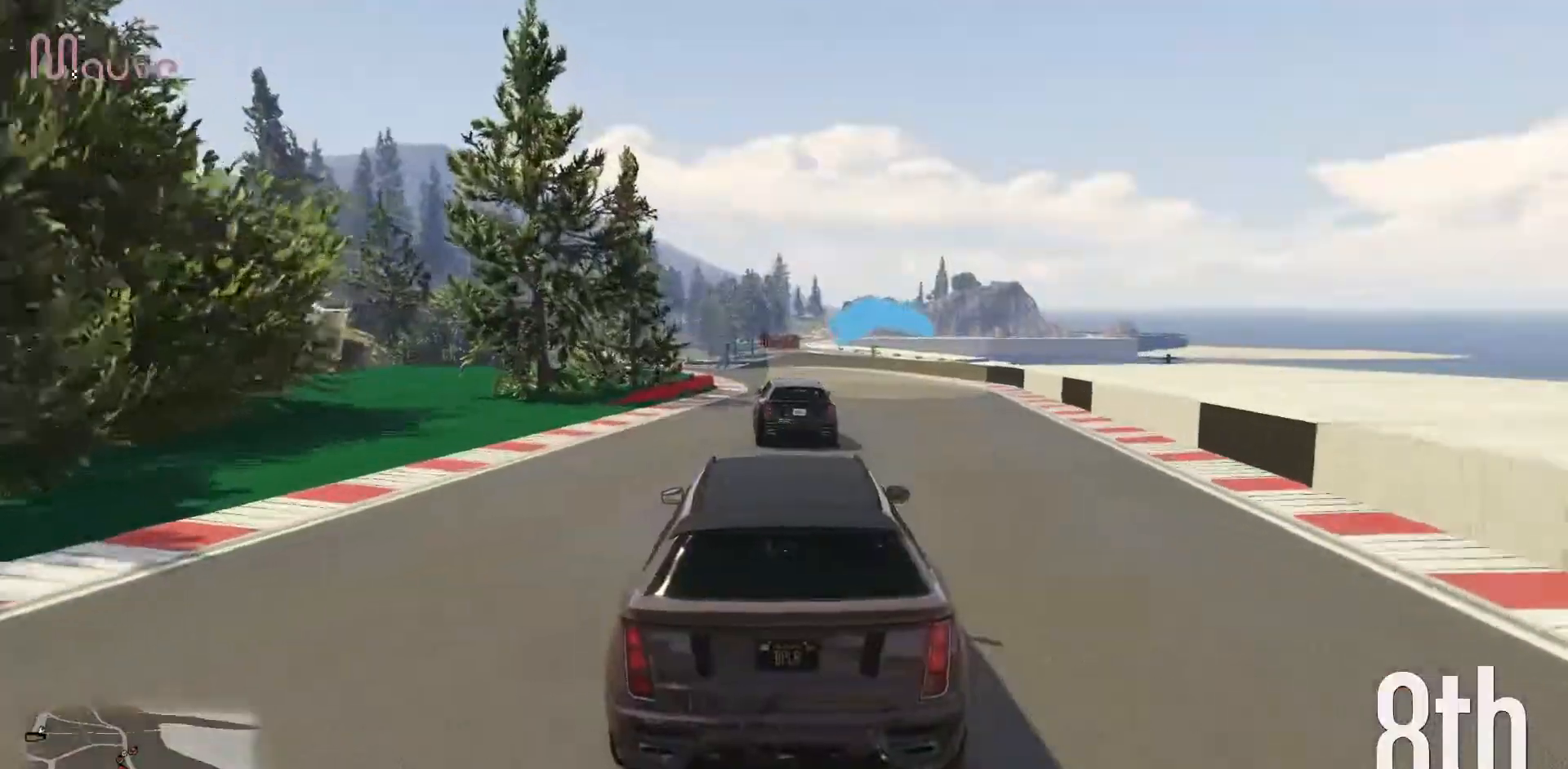
{"buttons": ["R2"], "left_stick": "center", "events": [[17, "left_stick", "center"], [383, "left_stick", "left"], [500, "left_stick", "center"]]}
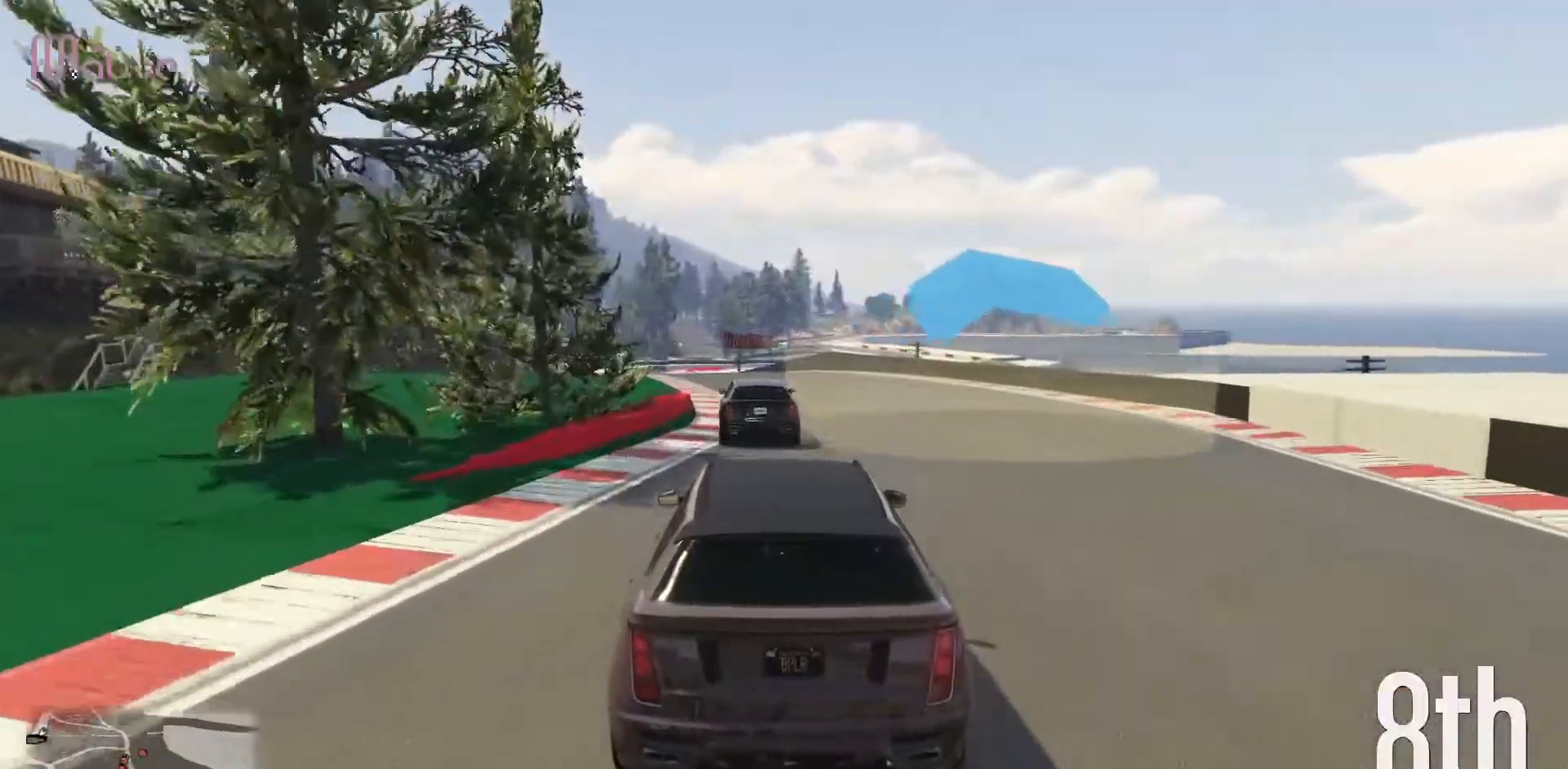
{"buttons": ["R2"], "left_stick": "center", "events": [[317, "left_stick", "left"], [433, "left_stick", "center"]]}
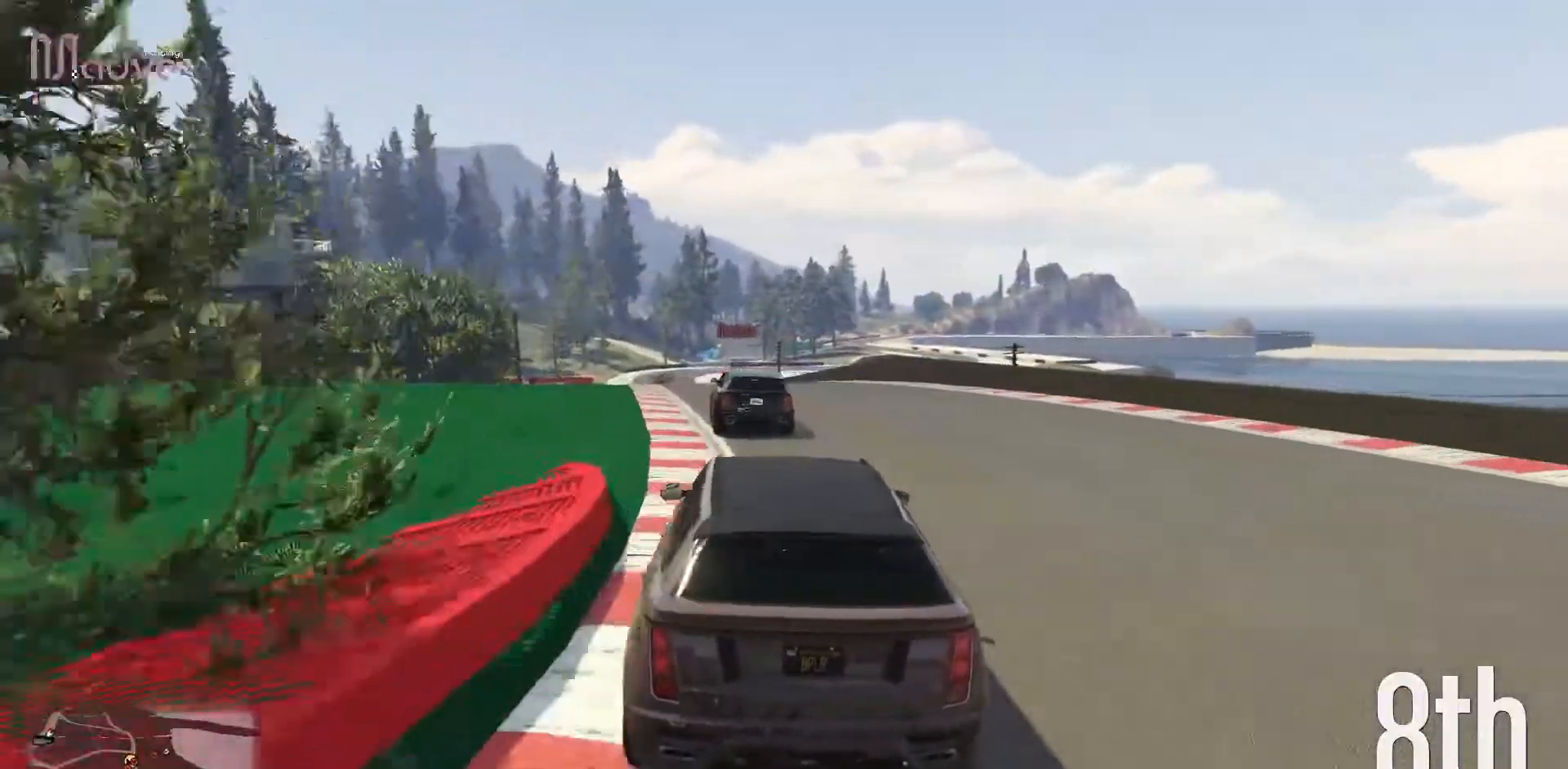
{"buttons": ["R2"], "left_stick": "center", "events": [[167, "left_stick", "left"], [300, "left_stick", "center"]]}
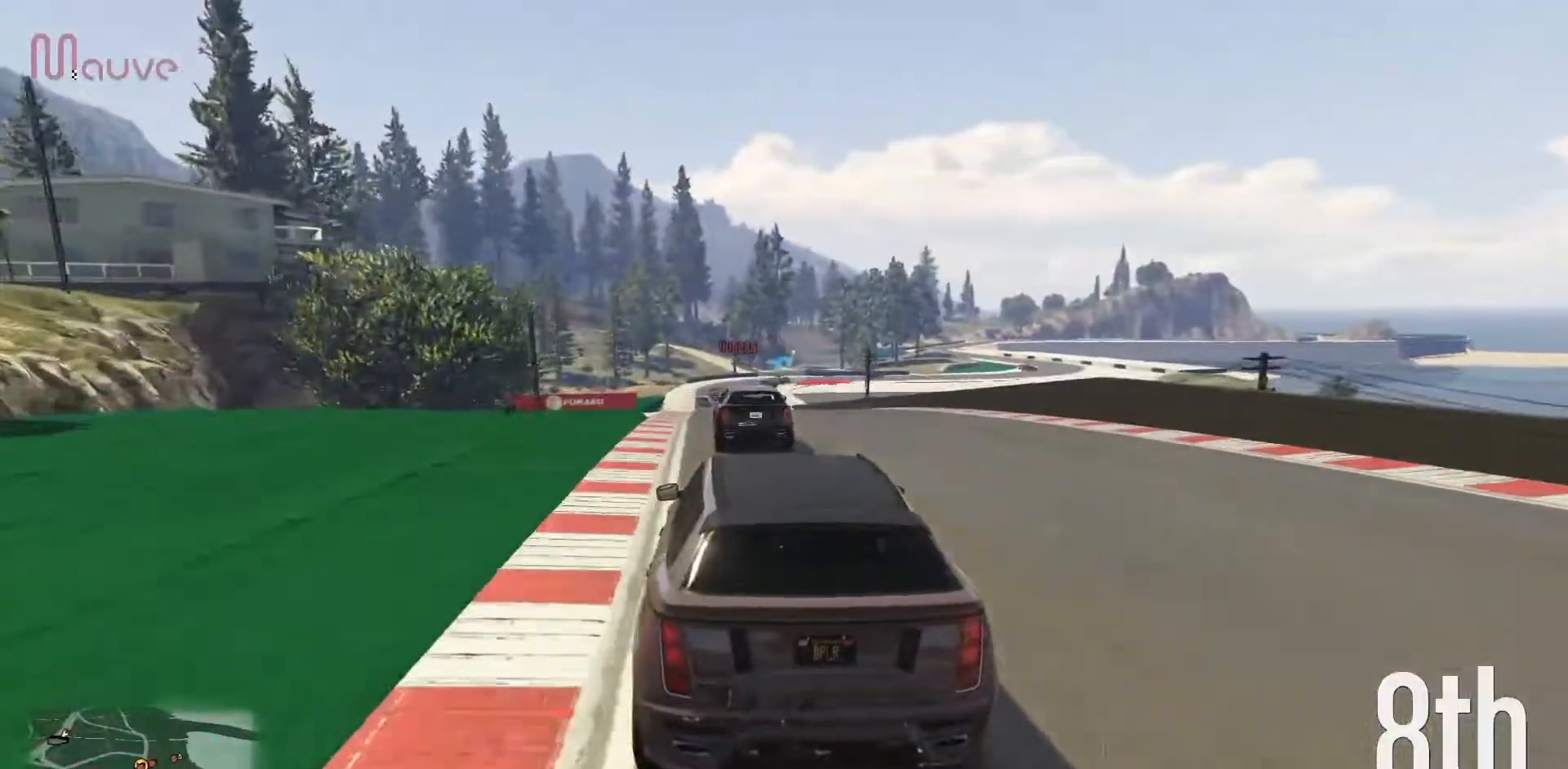
{"buttons": ["R2"], "left_stick": "center", "events": [[83, "left_stick", "left"], [167, "left_stick", "center"]]}
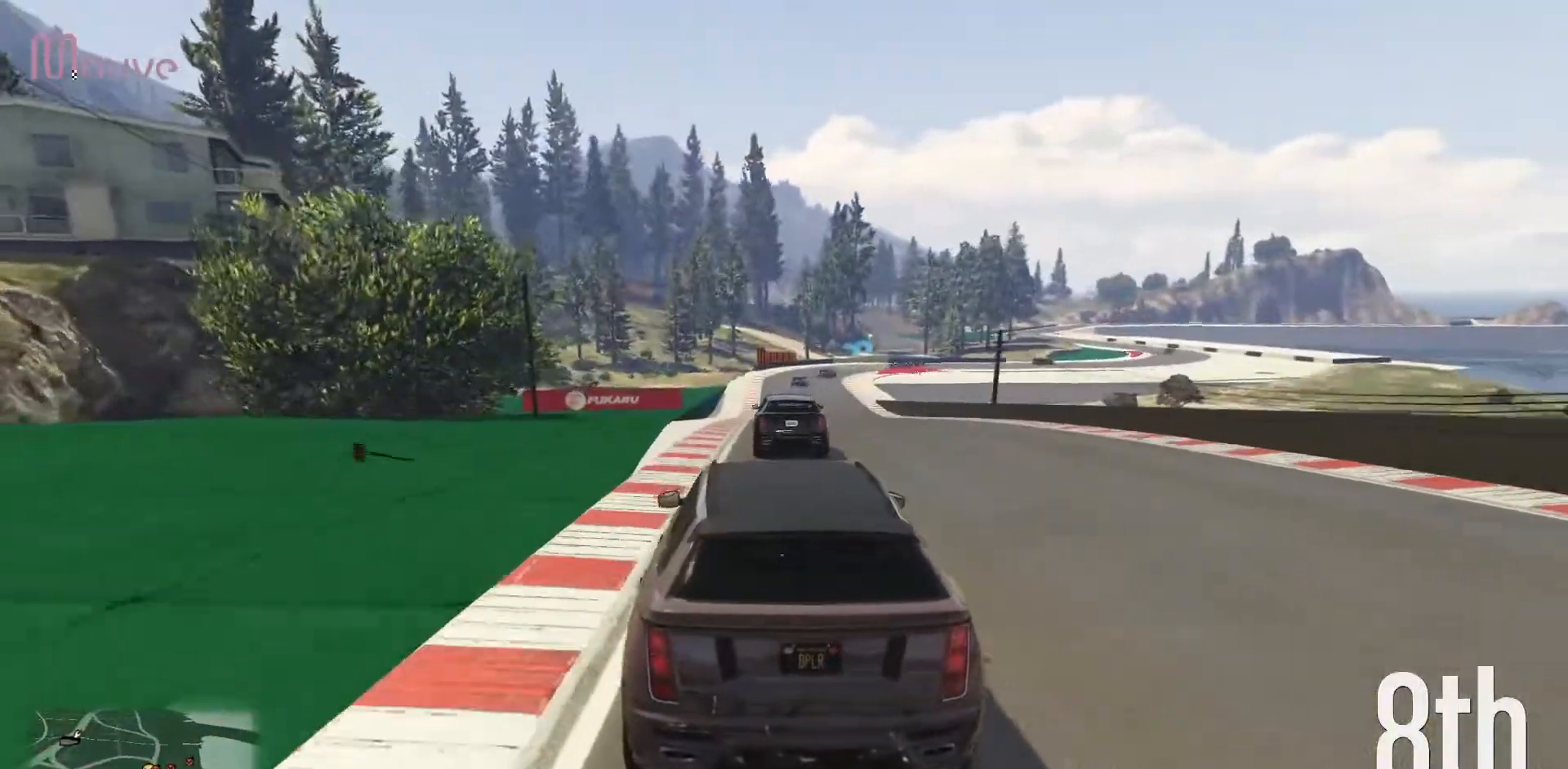
{"buttons": ["R2"], "left_stick": "center", "events": [[350, "left_stick", "right"], [417, "left_stick", "center"]]}
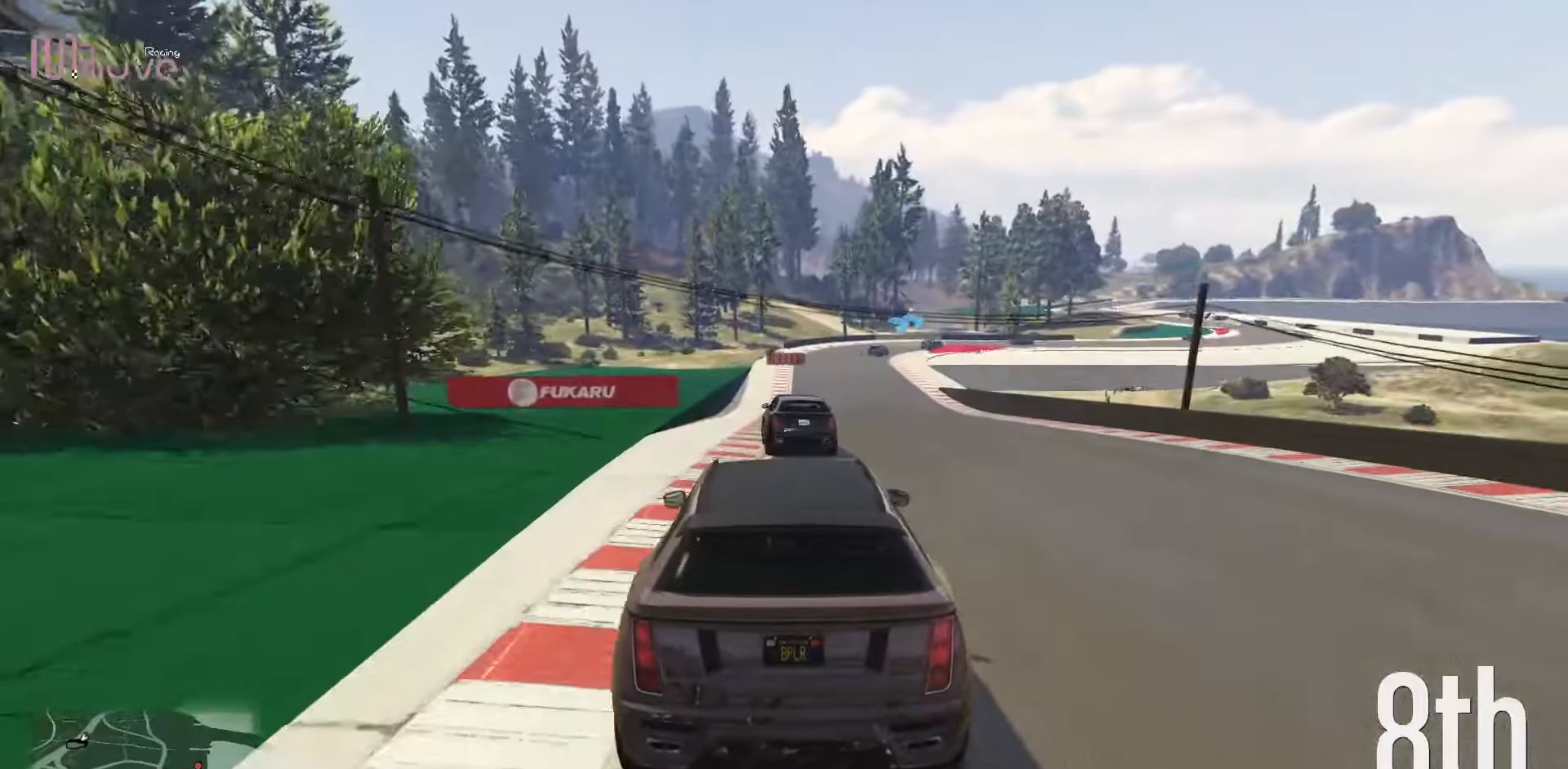
{"buttons": ["R2"], "left_stick": "center", "events": []}